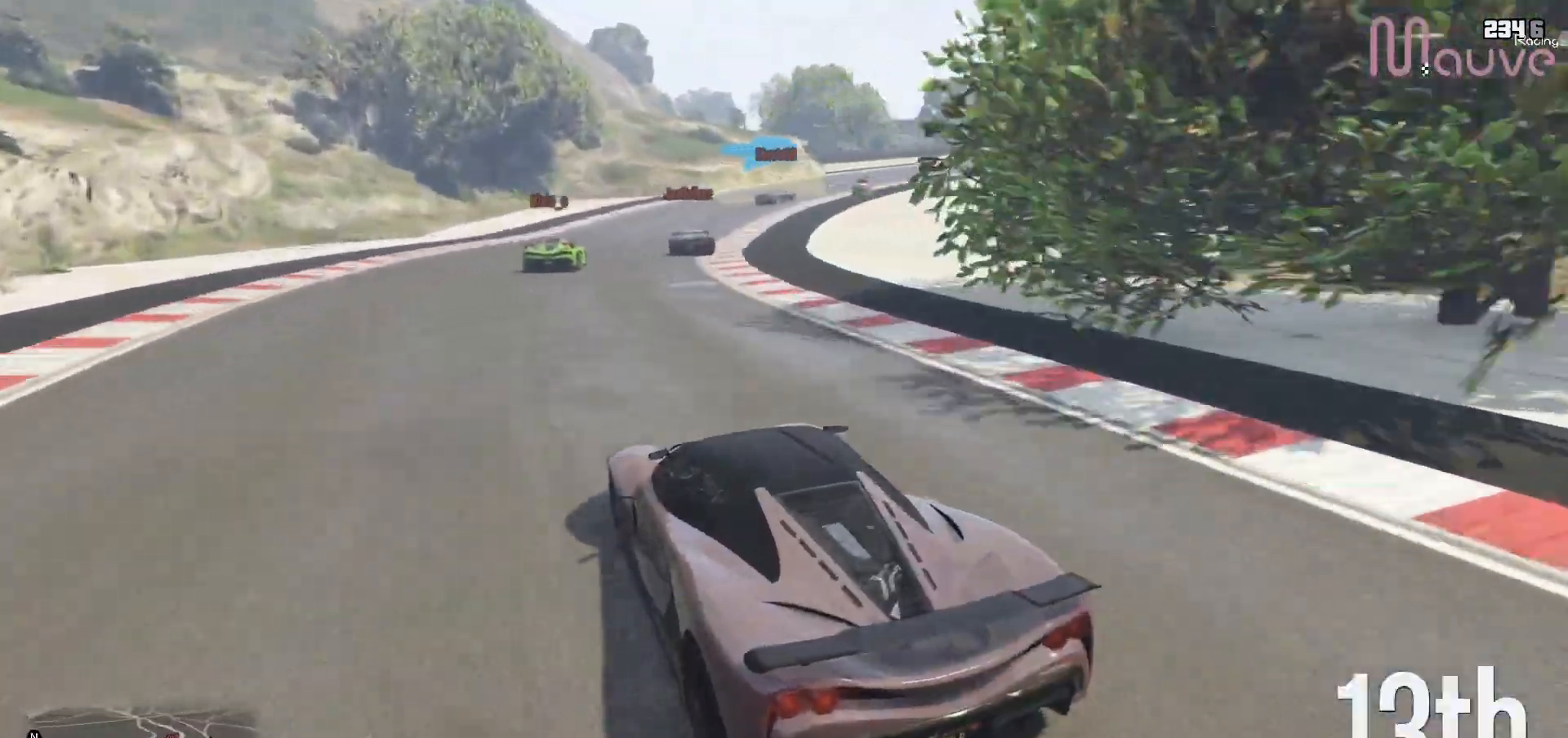
Gameplay with a controller (Xbox layout); each line is a JSON object with the inputs held at the frame after it. "events" lists button and stick changes between this image and that frame as [ms after this image, input, new state], when the widget could be followed in between. Not read: DPAD_DOWN DPAD_LEFT DPAD_RIGHT.
{"buttons": ["R2"], "left_stick": "right", "right_stick": "down-right", "events": [[50, "left_stick", "center"], [117, "left_stick", "right"]]}
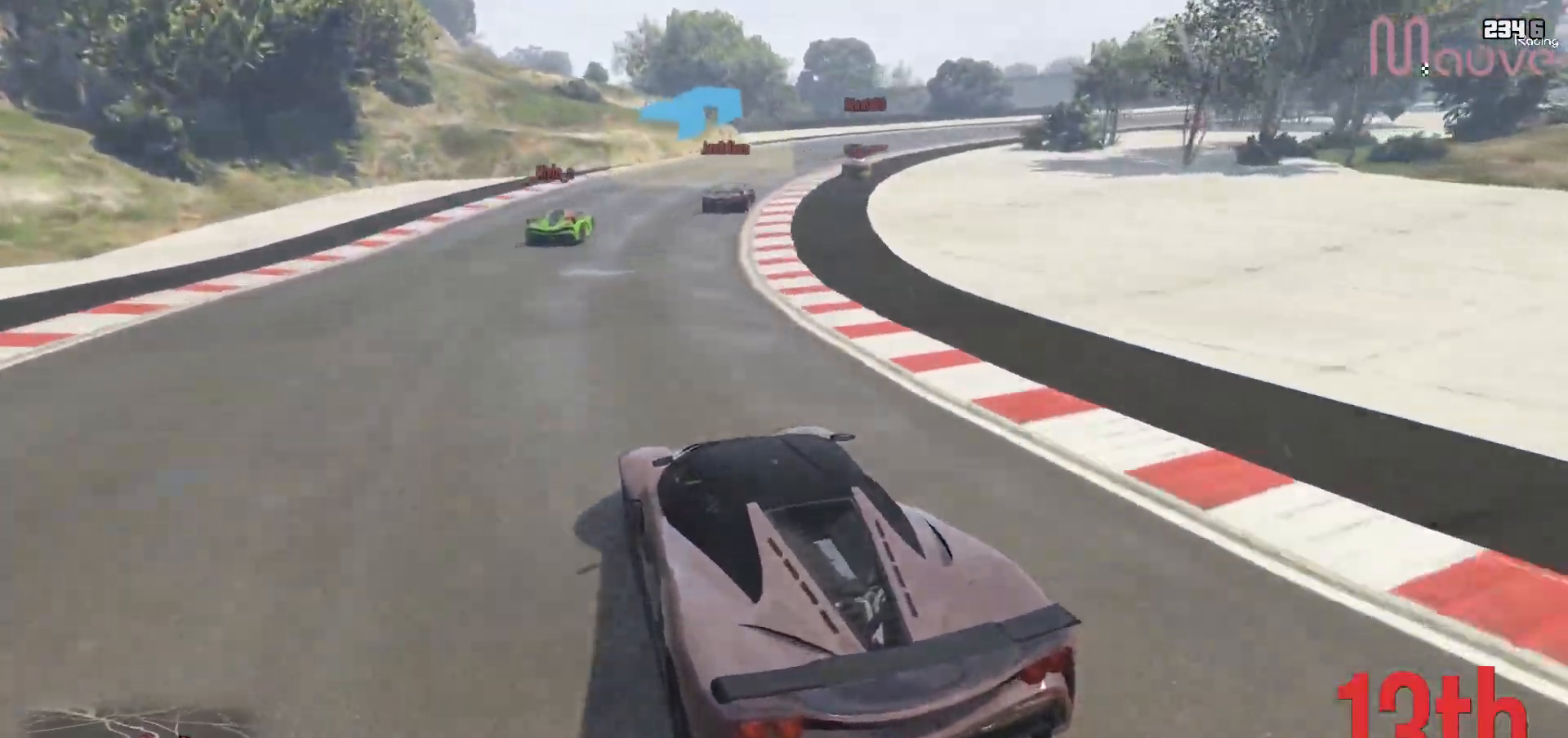
{"buttons": ["R2"], "left_stick": "right", "right_stick": "down-right", "events": [[50, "R2", "up"], [283, "R2", "down"], [383, "left_stick", "center"], [467, "left_stick", "right"]]}
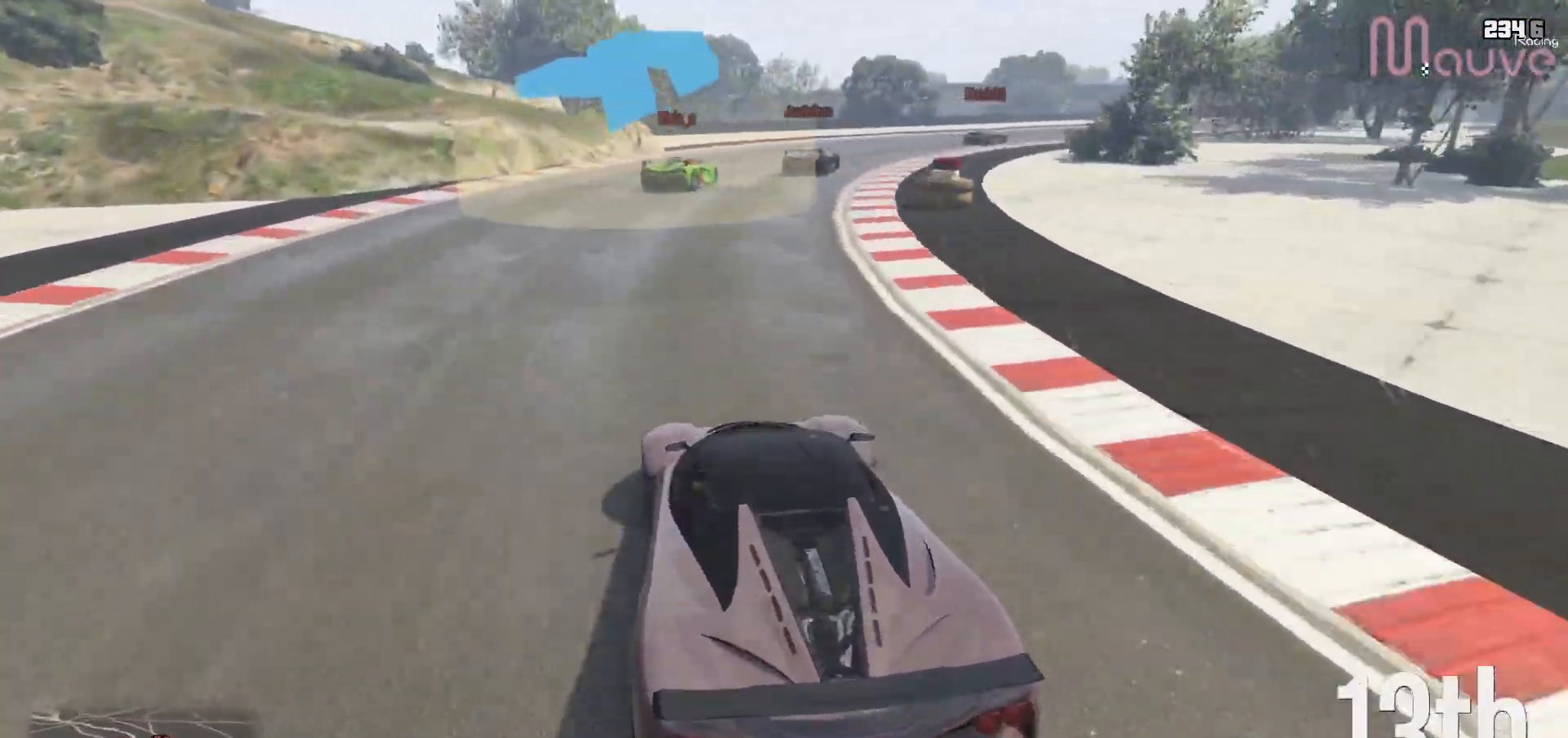
{"buttons": ["R2"], "left_stick": "right", "right_stick": "down-right", "events": [[217, "left_stick", "center"], [283, "left_stick", "right"]]}
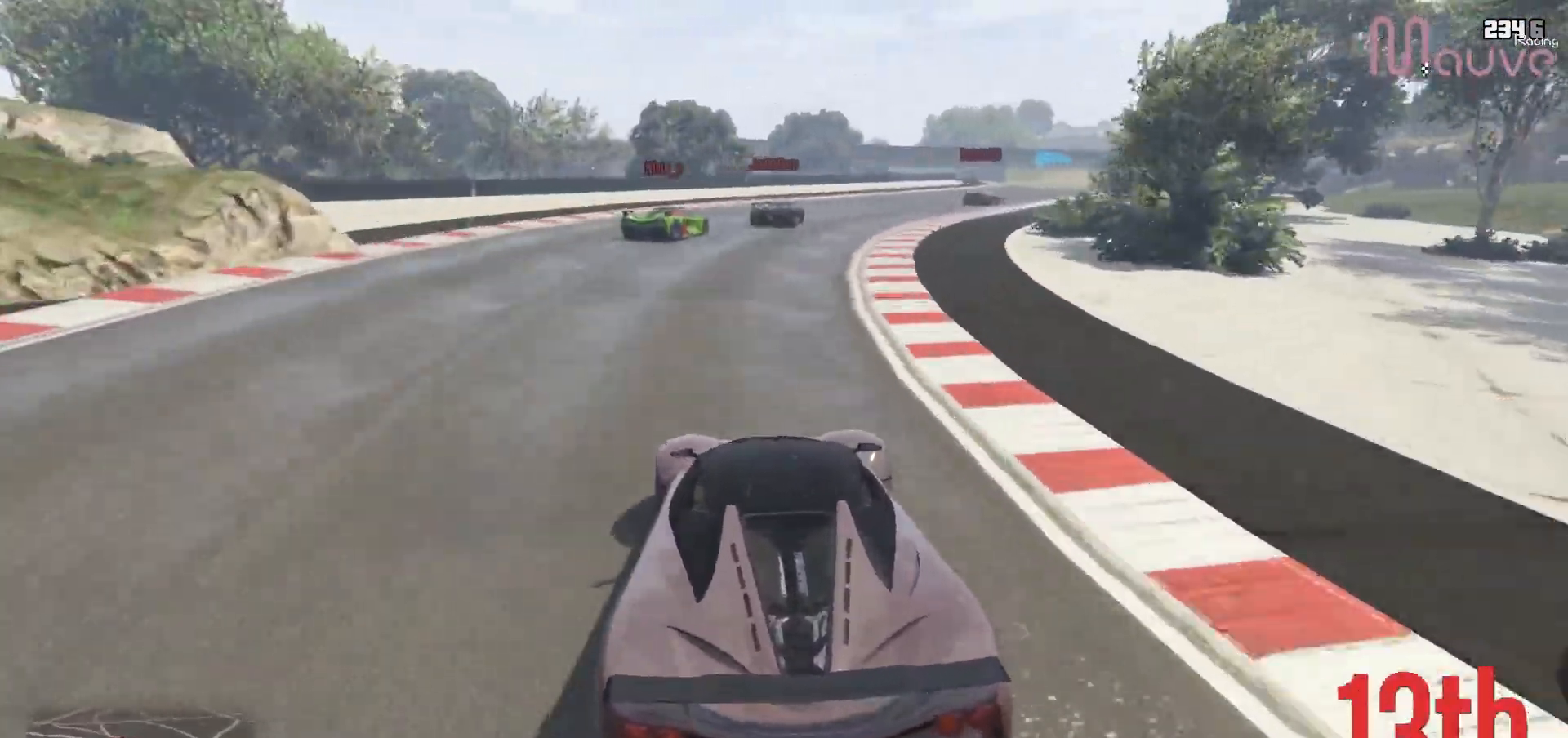
{"buttons": ["R2"], "left_stick": "right", "right_stick": "down-right", "events": [[33, "left_stick", "center"], [117, "left_stick", "right"], [350, "left_stick", "center"], [433, "left_stick", "right"]]}
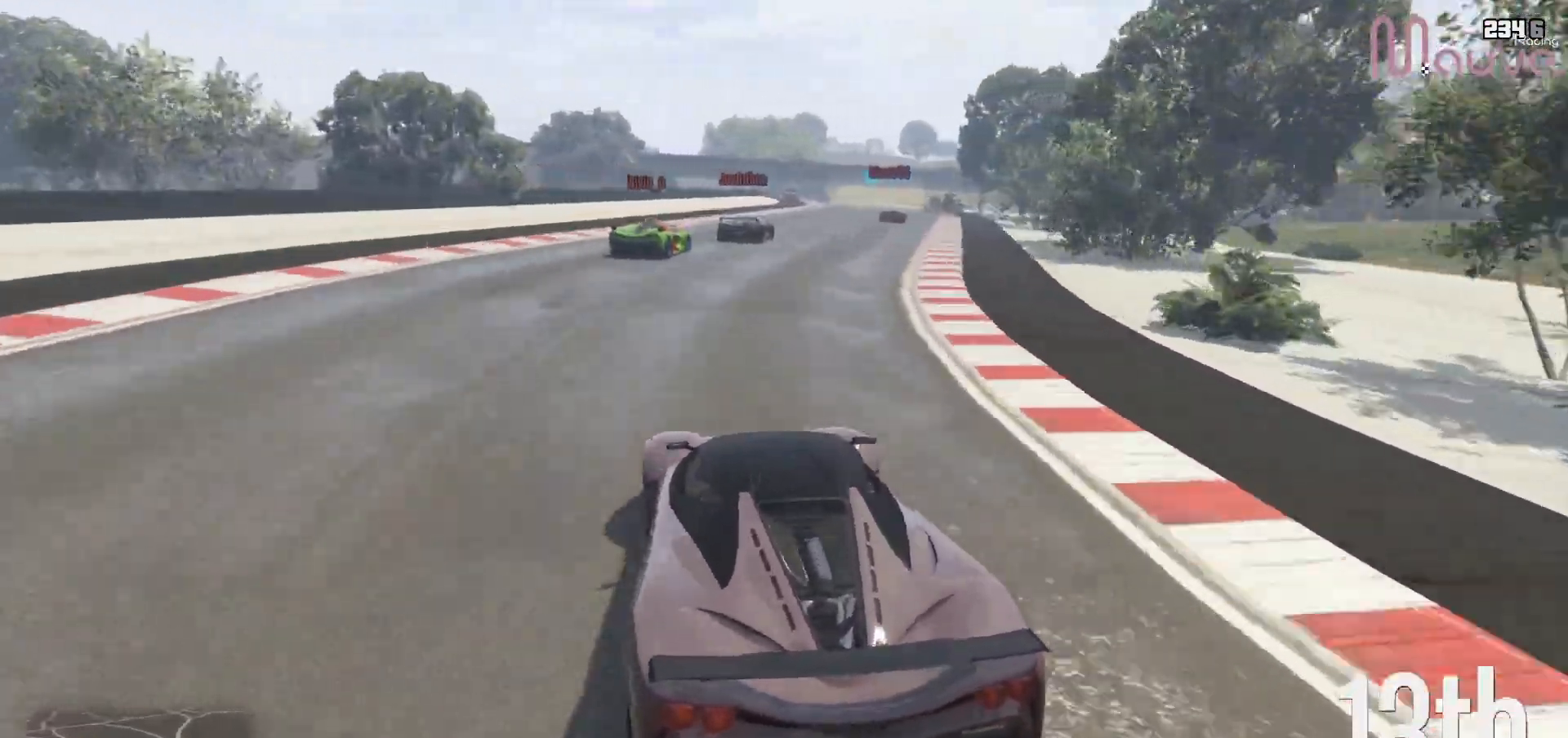
{"buttons": ["R2"], "left_stick": "center", "right_stick": "down-left", "events": [[150, "left_stick", "center"], [233, "right_stick", "center"], [300, "left_stick", "right"], [417, "left_stick", "center"], [467, "right_stick", "down-left"]]}
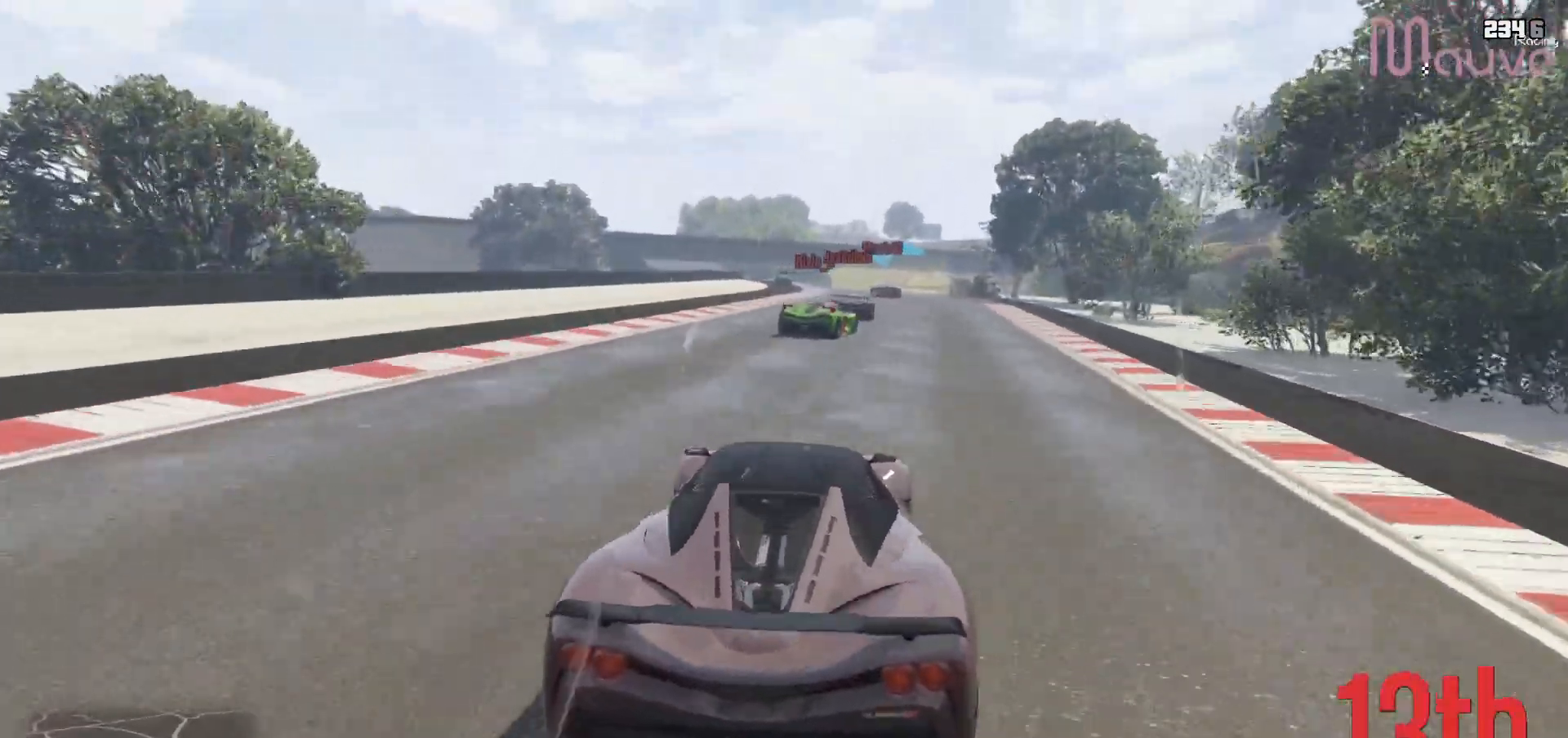
{"buttons": ["R2"], "left_stick": "center", "right_stick": "down-left", "events": [[200, "left_stick", "right"], [283, "left_stick", "center"]]}
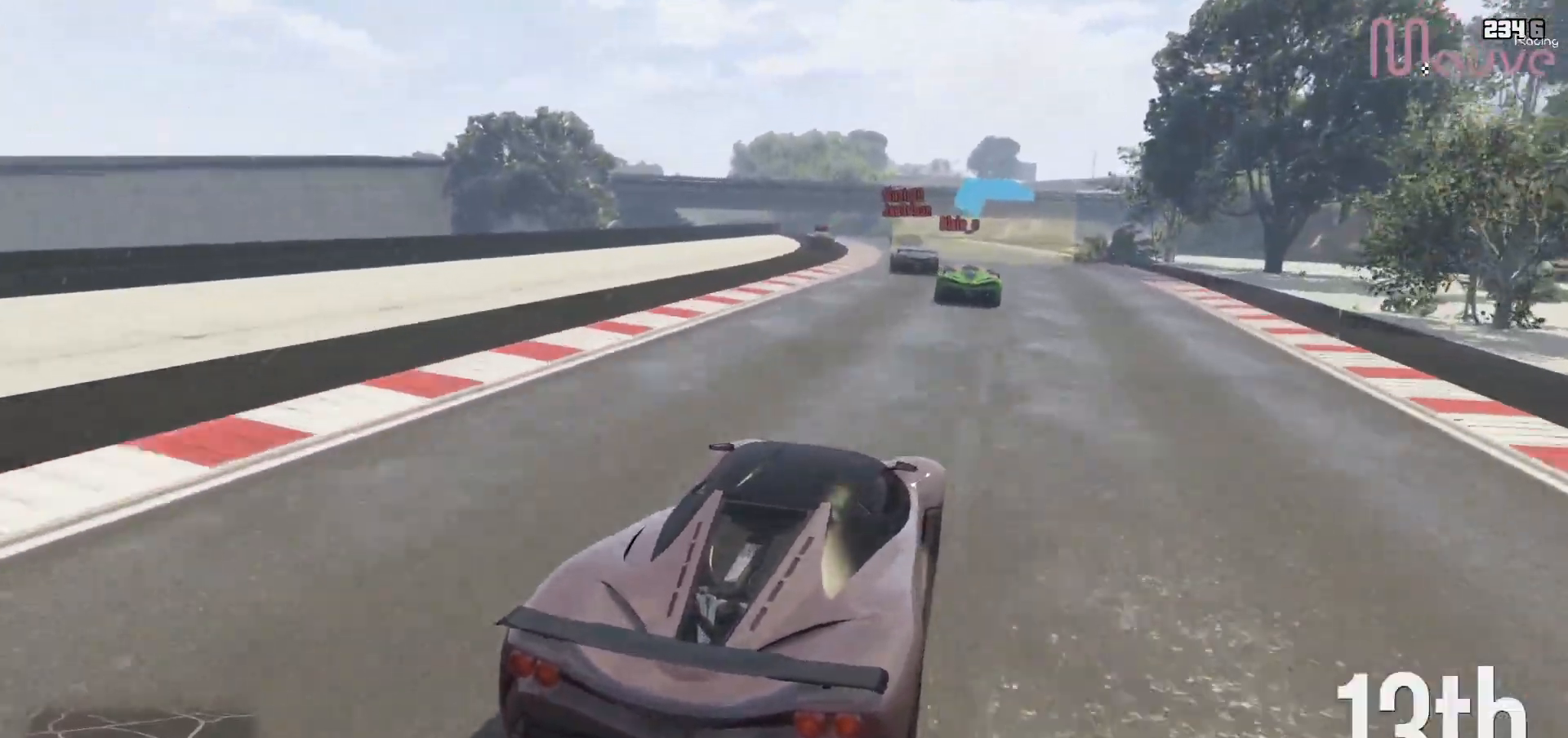
{"buttons": ["R2"], "left_stick": "left", "right_stick": "down-left", "events": [[50, "left_stick", "left"], [200, "left_stick", "center"], [467, "left_stick", "left"]]}
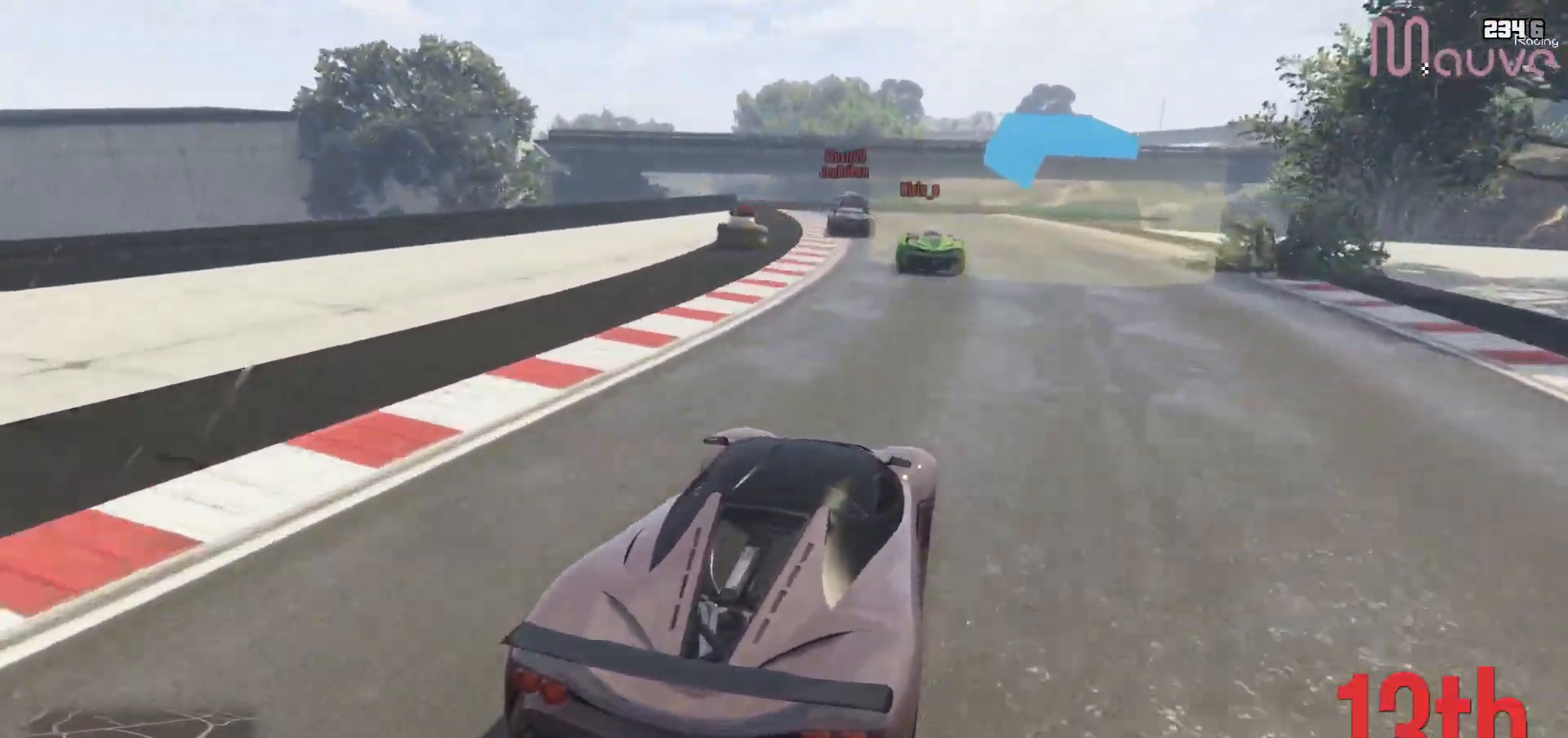
{"buttons": ["R2"], "left_stick": "center", "right_stick": "down-left", "events": [[117, "left_stick", "center"], [350, "left_stick", "left"], [483, "left_stick", "center"]]}
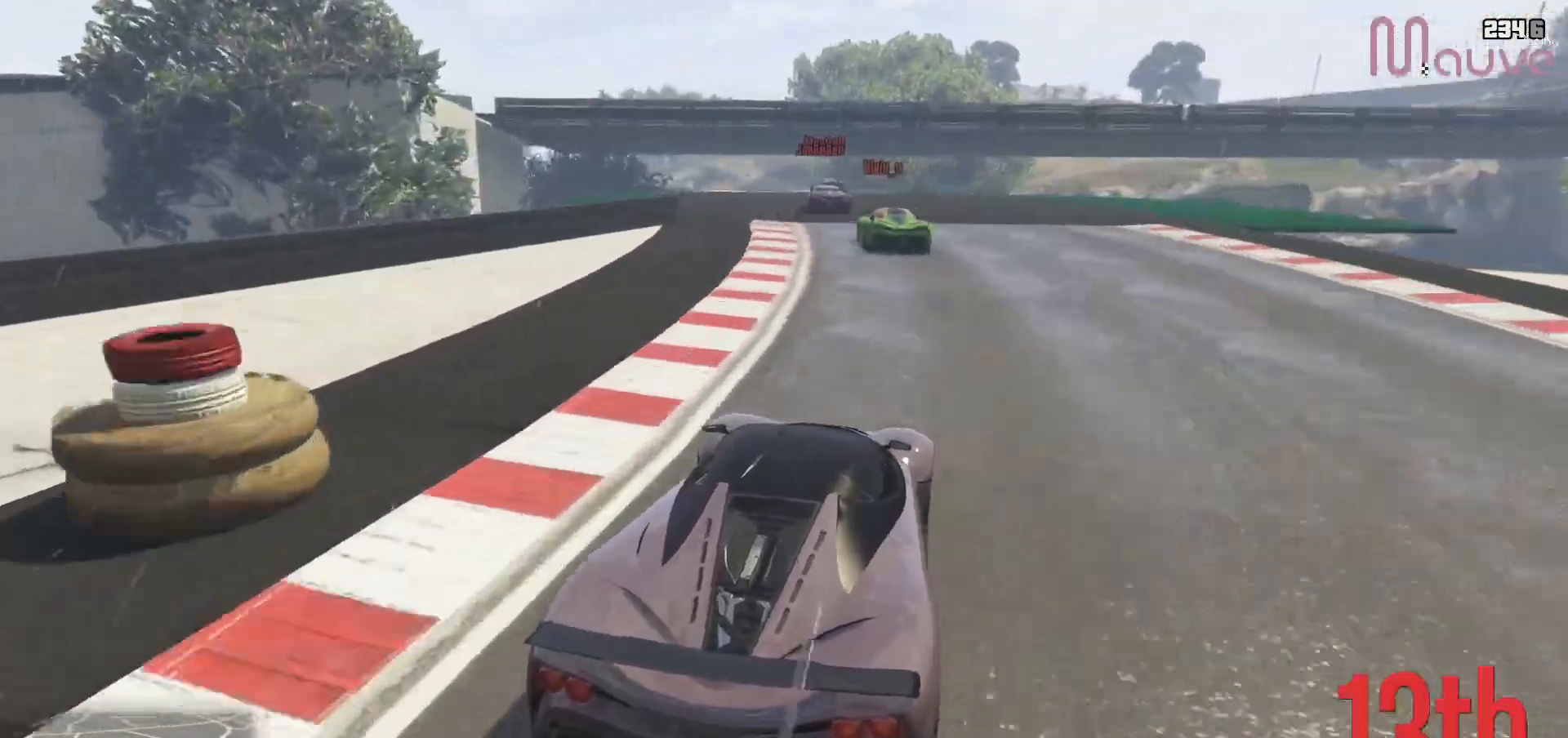
{"buttons": ["R2"], "left_stick": "center", "right_stick": "down-left", "events": [[217, "left_stick", "left"], [383, "left_stick", "center"]]}
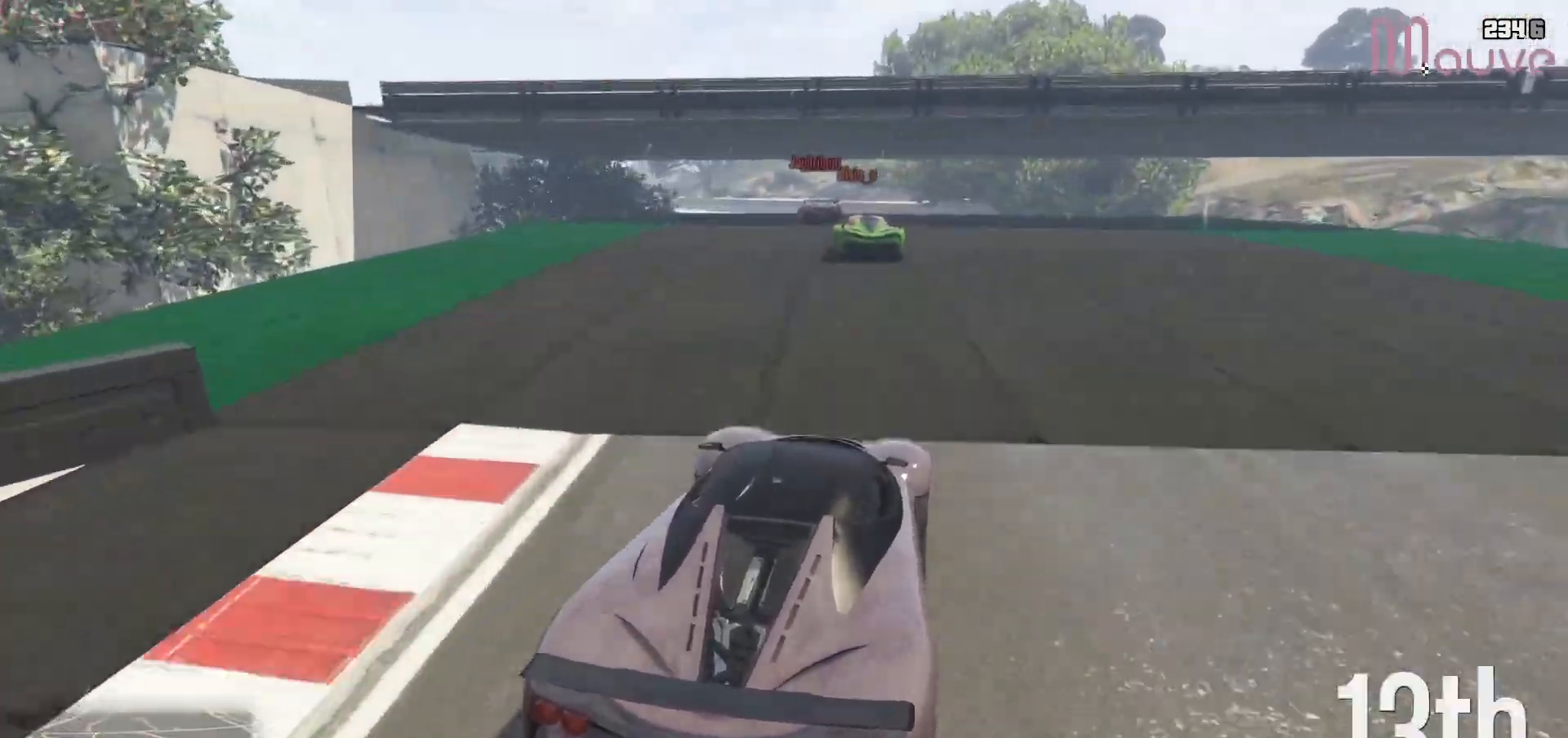
{"buttons": ["R2"], "left_stick": "center", "right_stick": "down-left", "events": [[150, "left_stick", "left"], [333, "left_stick", "center"]]}
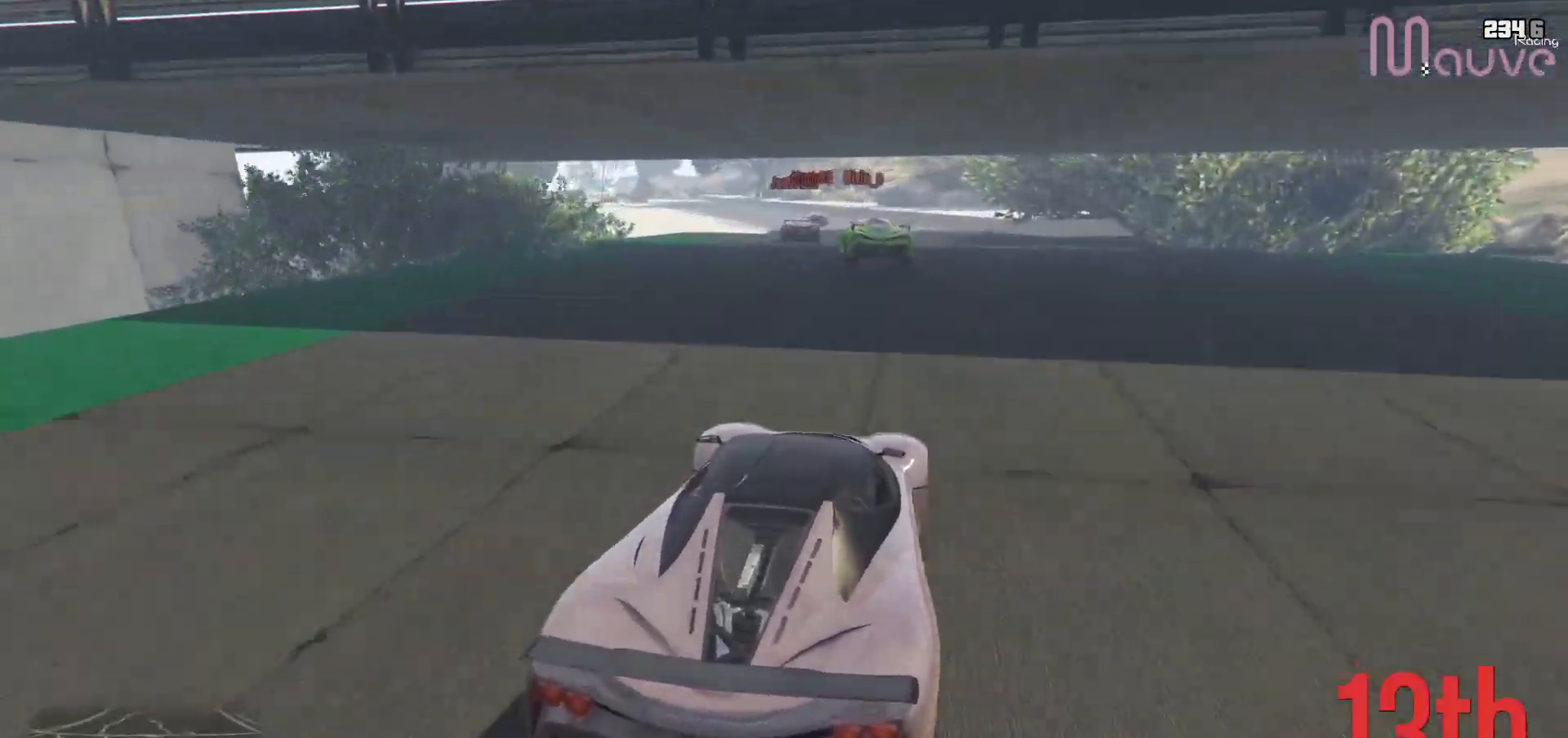
{"buttons": ["R2"], "left_stick": "left", "right_stick": "down-left", "events": [[17, "left_stick", "left"], [200, "left_stick", "center"], [433, "left_stick", "left"]]}
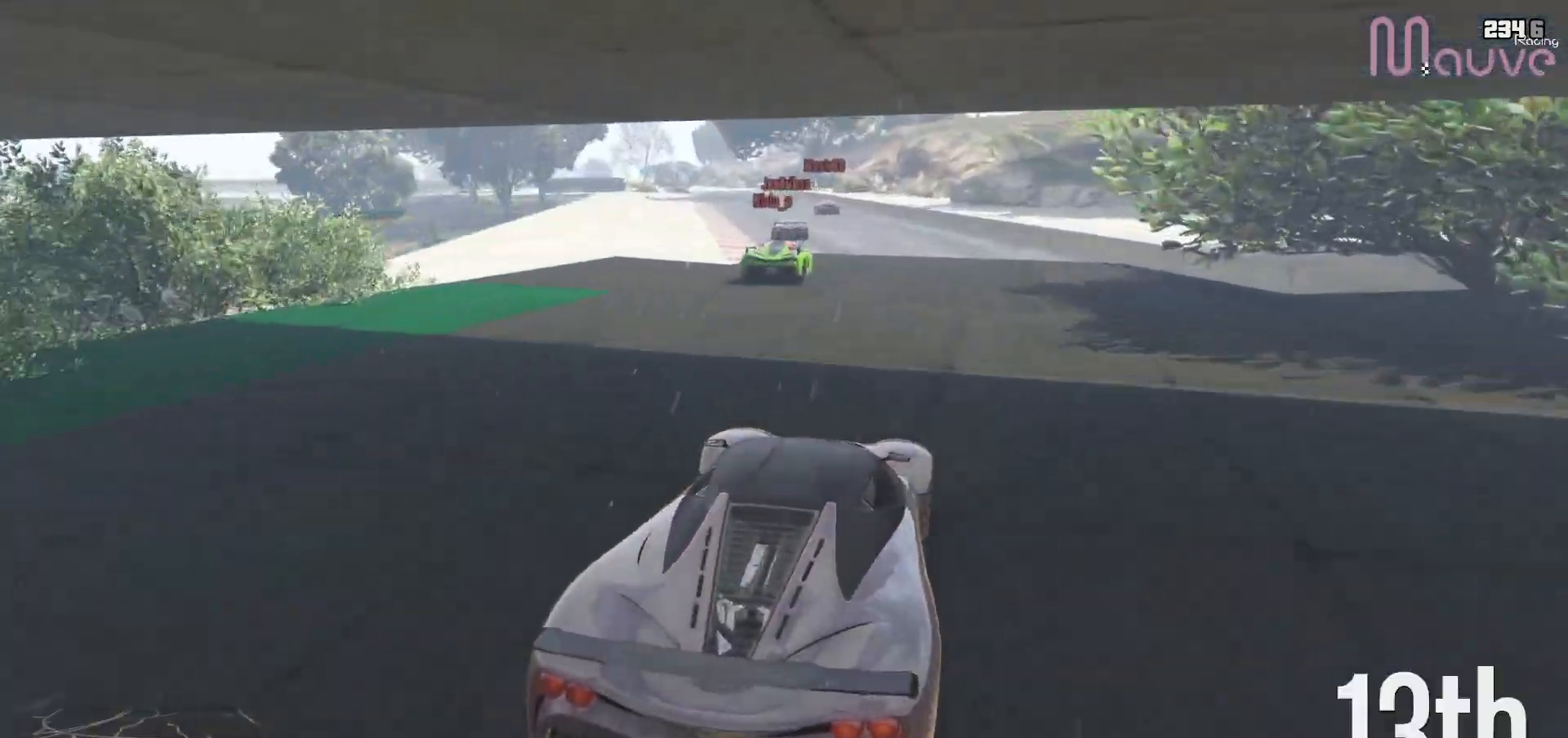
{"buttons": ["R2"], "left_stick": "center", "right_stick": "down-left", "events": [[117, "left_stick", "center"], [333, "left_stick", "left"], [467, "left_stick", "center"]]}
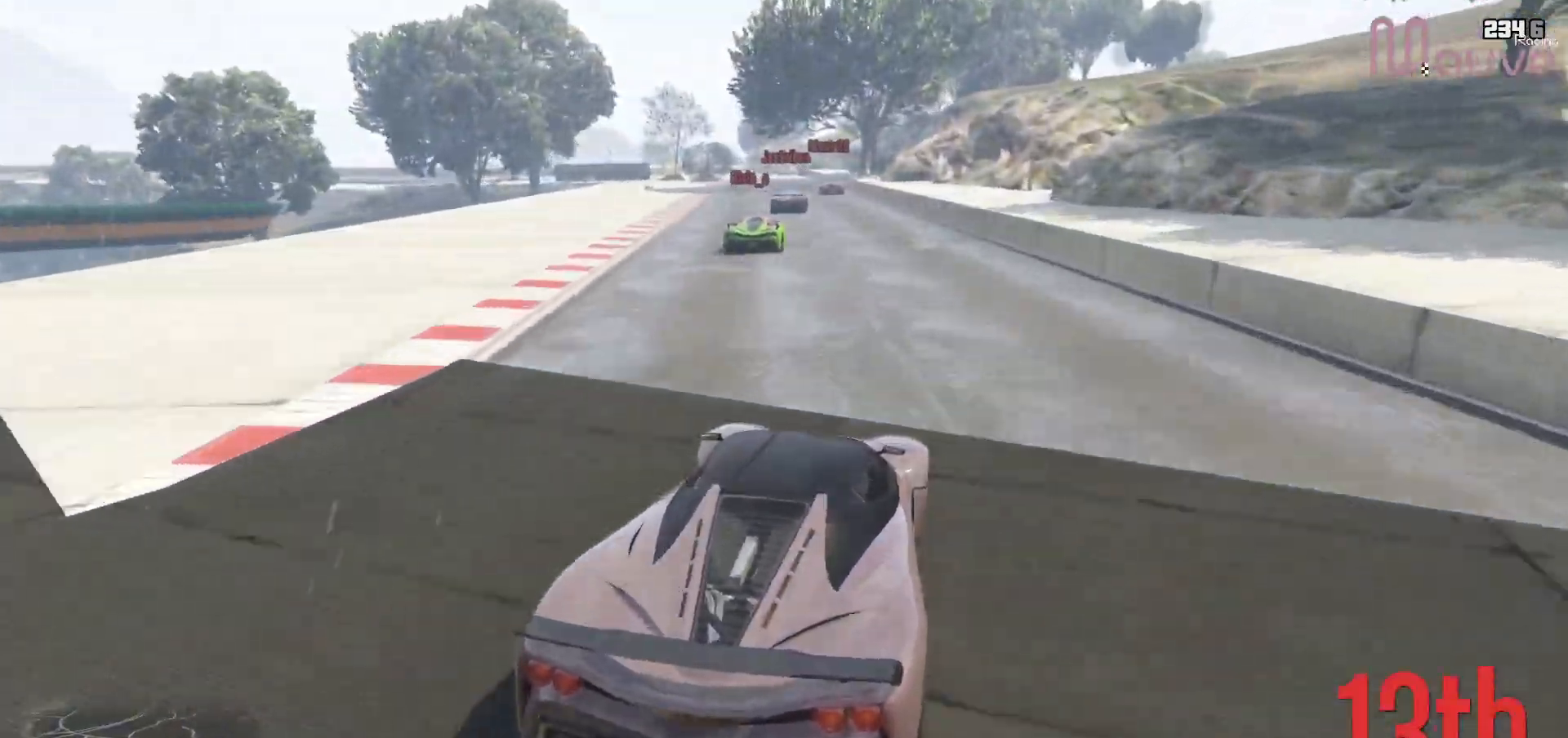
{"buttons": ["R2"], "left_stick": "center", "right_stick": "down-left", "events": [[217, "left_stick", "up-left"], [333, "left_stick", "center"]]}
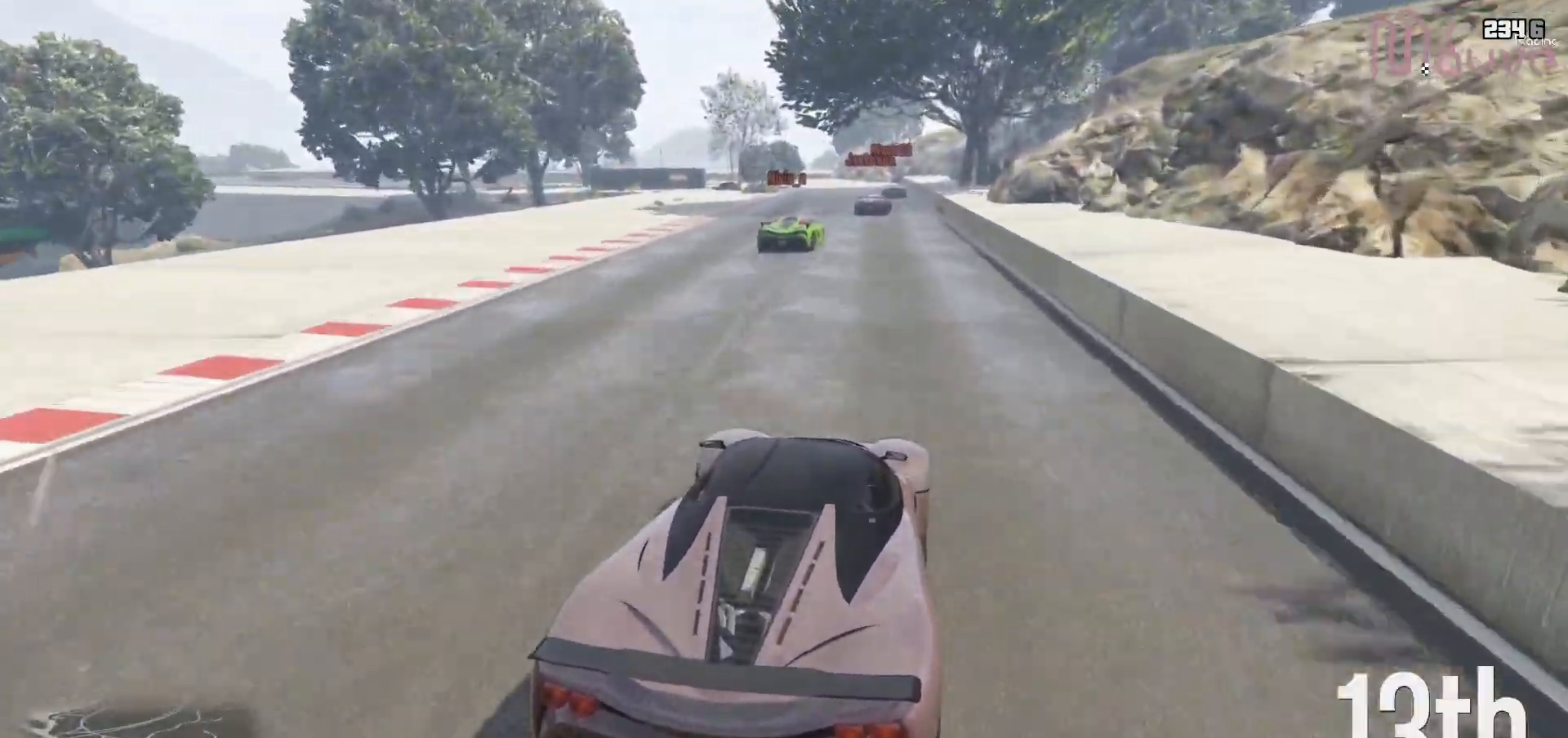
{"buttons": ["R2"], "left_stick": "center", "right_stick": "down-left", "events": []}
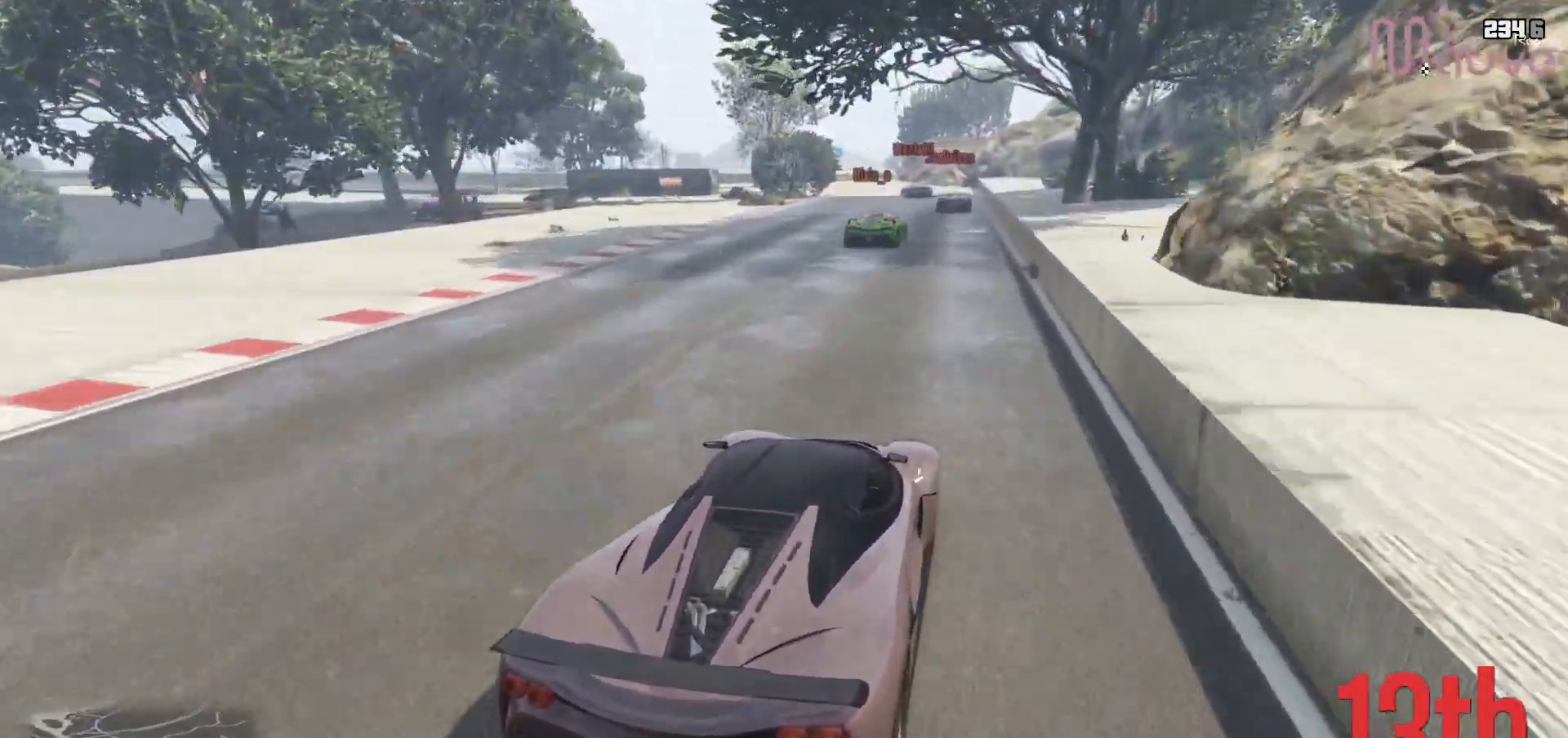
{"buttons": [], "left_stick": "center", "right_stick": "down-left", "events": [[283, "R2", "up"]]}
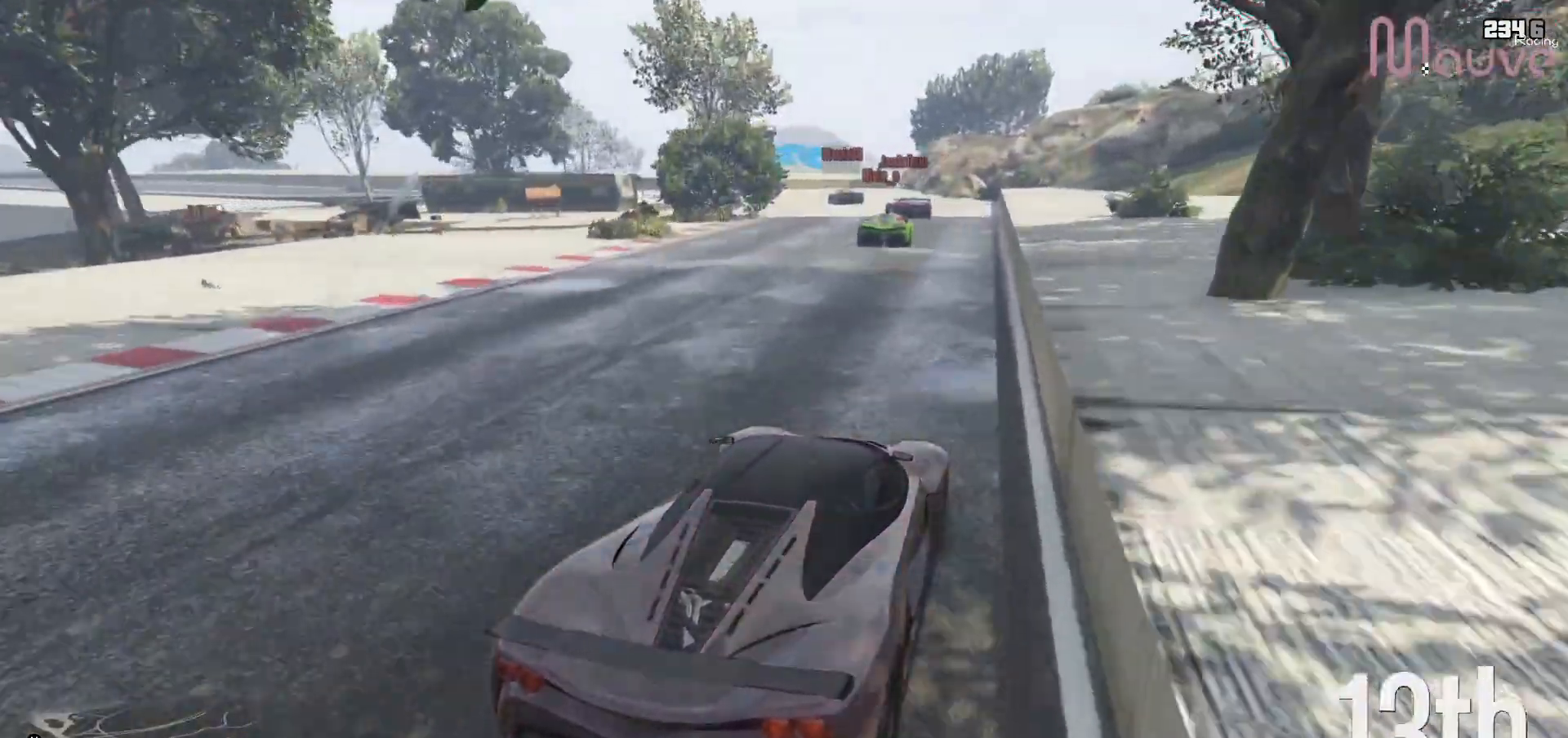
{"buttons": ["L2"], "left_stick": "left", "right_stick": "down-left", "events": [[17, "left_stick", "left"], [150, "left_stick", "center"], [400, "L2", "down"], [433, "left_stick", "left"]]}
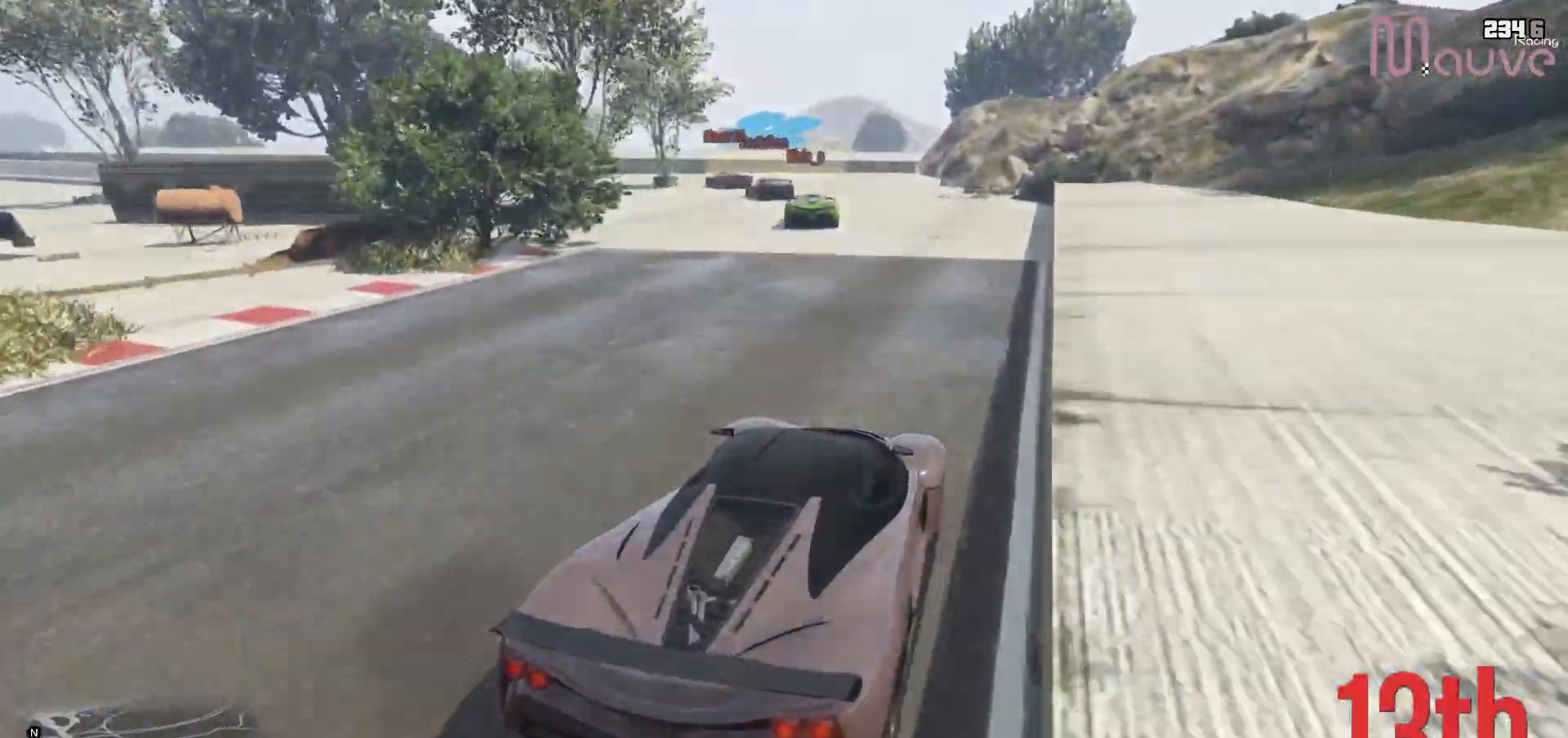
{"buttons": [], "left_stick": "left", "right_stick": "down-left", "events": [[67, "L2", "up"], [117, "left_stick", "center"], [183, "left_stick", "left"]]}
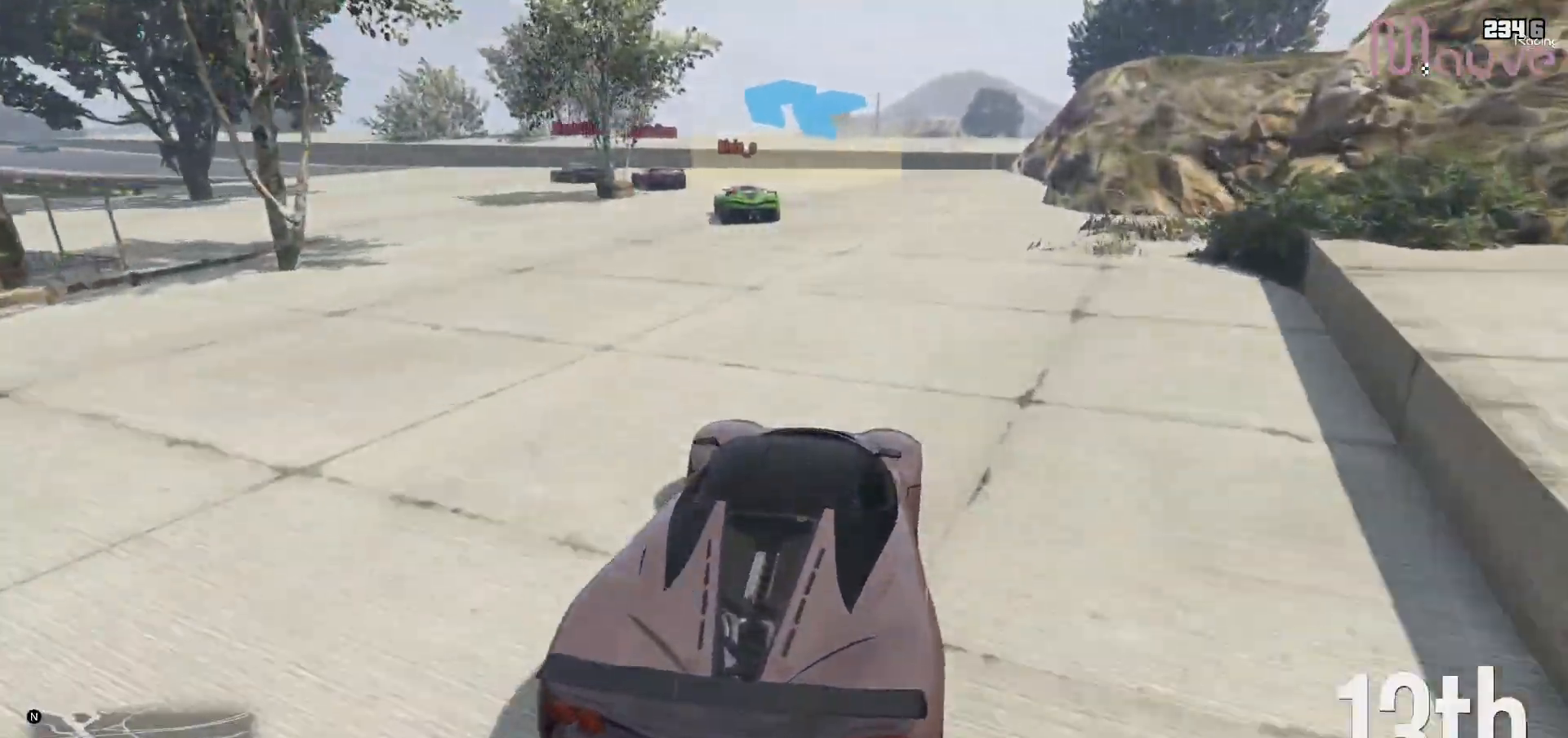
{"buttons": ["R2"], "left_stick": "left", "right_stick": "down-left", "events": [[83, "left_stick", "center"], [133, "R2", "down"], [200, "left_stick", "left"], [417, "left_stick", "center"], [467, "left_stick", "left"]]}
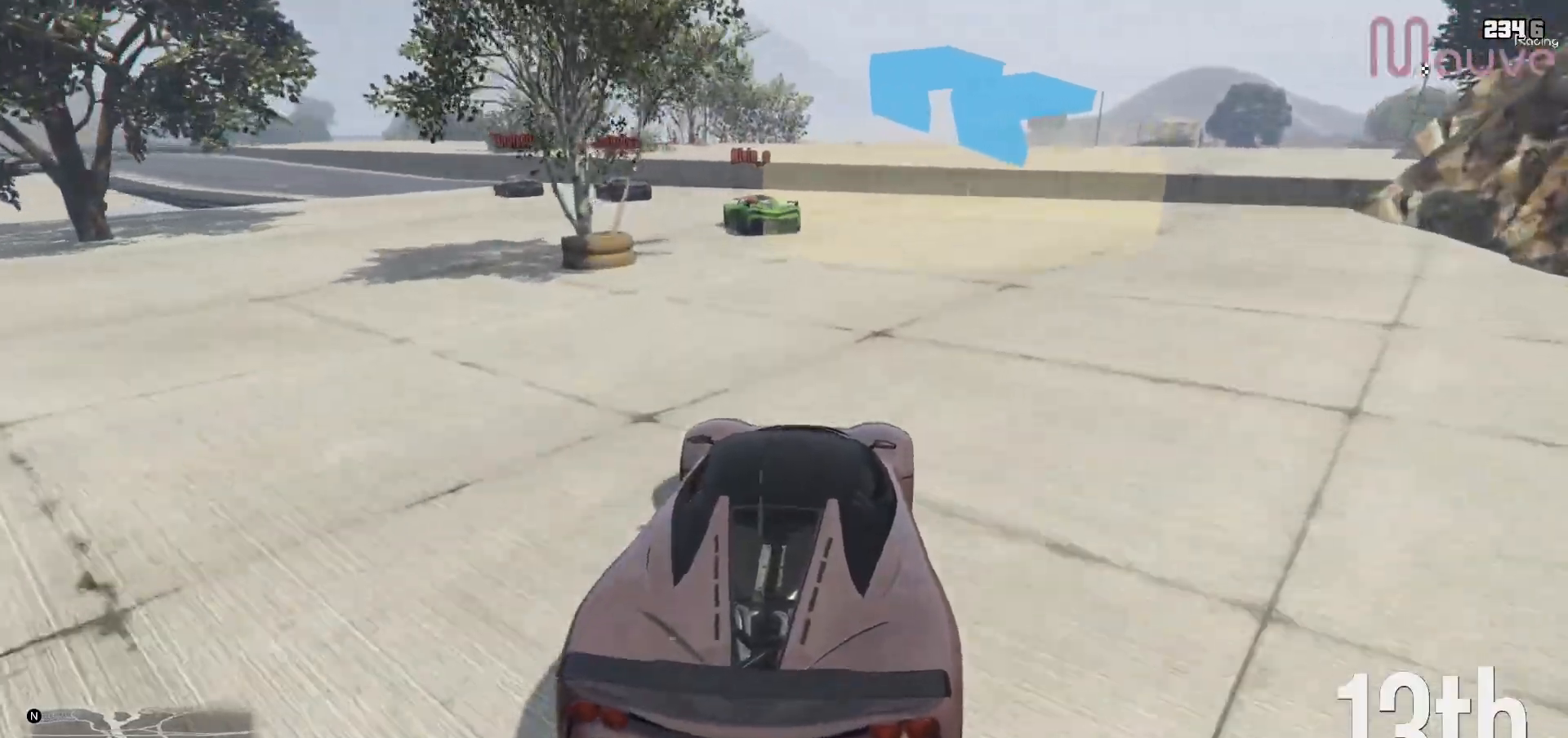
{"buttons": ["R2"], "left_stick": "center", "right_stick": "down-left", "events": [[167, "left_stick", "center"], [250, "left_stick", "left"], [467, "left_stick", "center"]]}
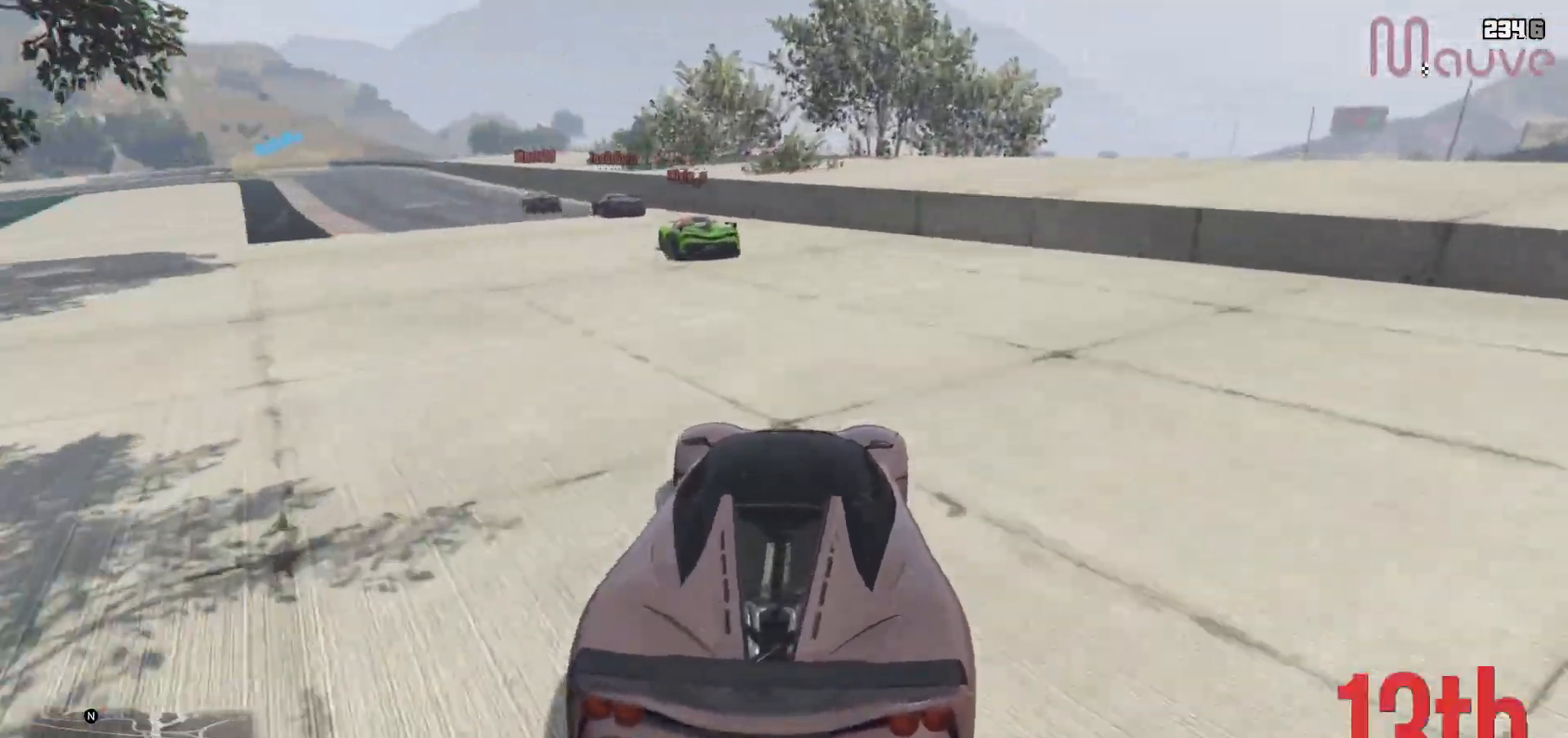
{"buttons": ["R2"], "left_stick": "left", "right_stick": "down-left", "events": [[33, "left_stick", "left"], [217, "left_stick", "center"], [383, "left_stick", "left"]]}
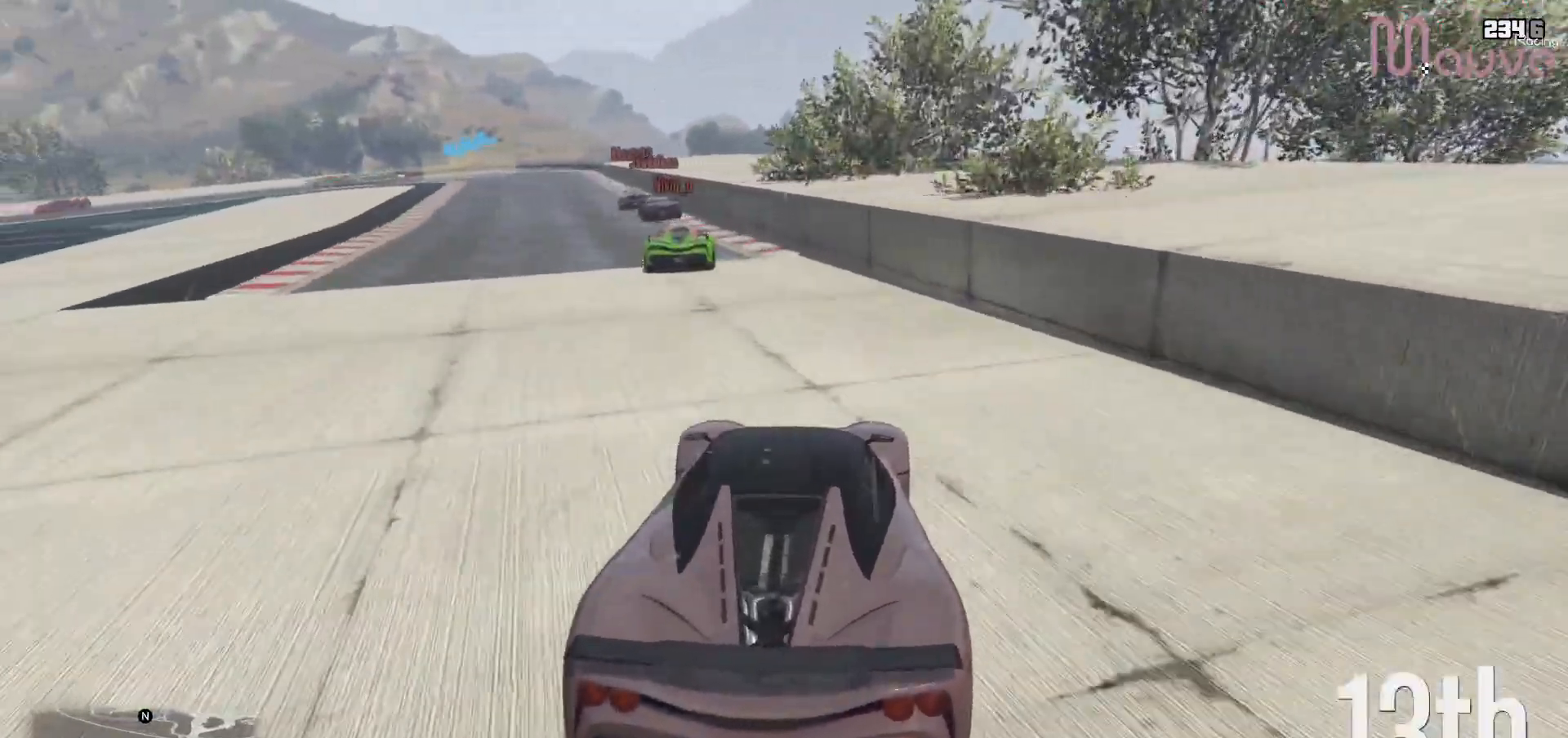
{"buttons": ["R2"], "left_stick": "left", "right_stick": "down-left", "events": [[83, "left_stick", "center"], [167, "left_stick", "left"], [350, "left_stick", "center"], [433, "left_stick", "left"]]}
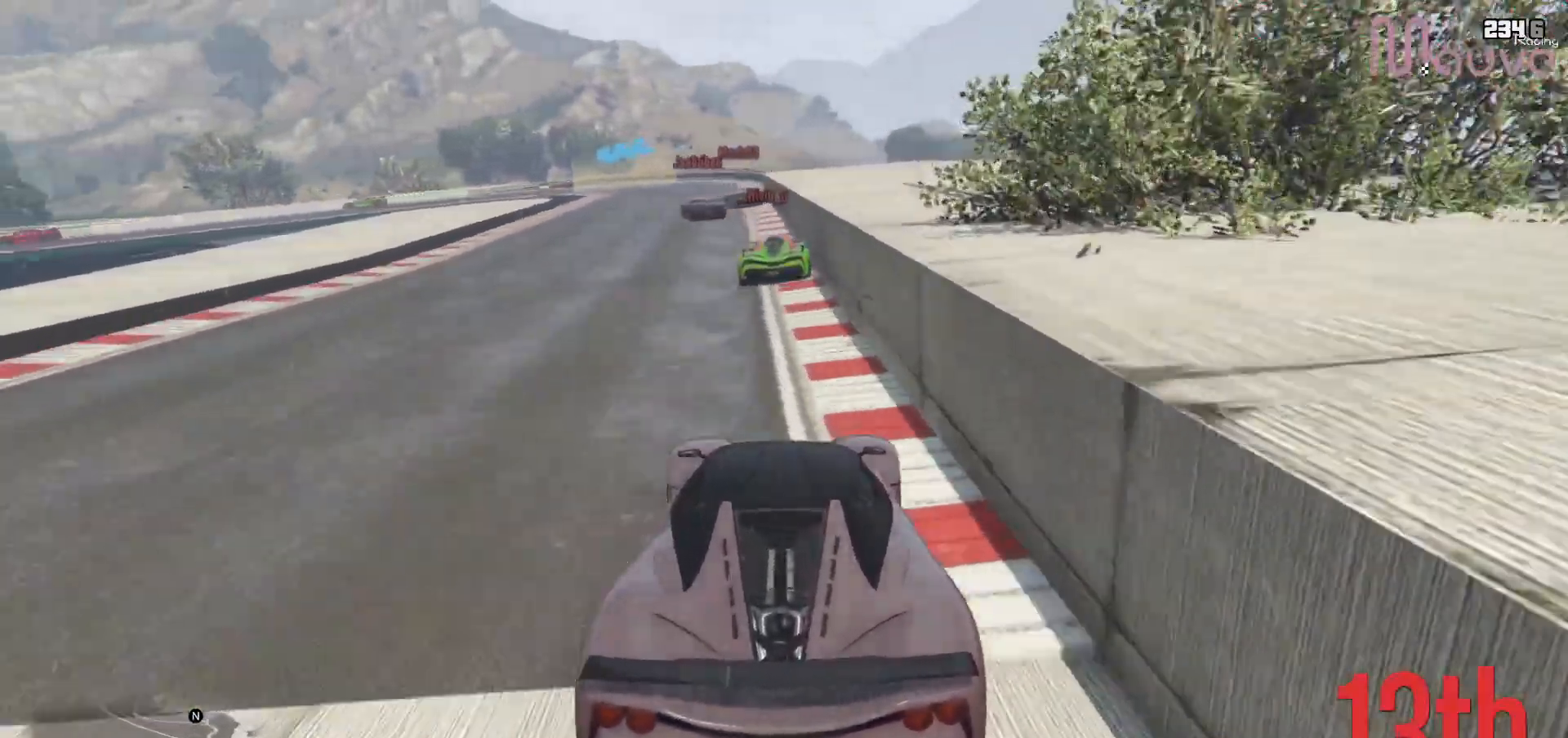
{"buttons": ["R2"], "left_stick": "center", "right_stick": "down-left", "events": [[67, "left_stick", "center"], [233, "left_stick", "right"], [350, "left_stick", "center"]]}
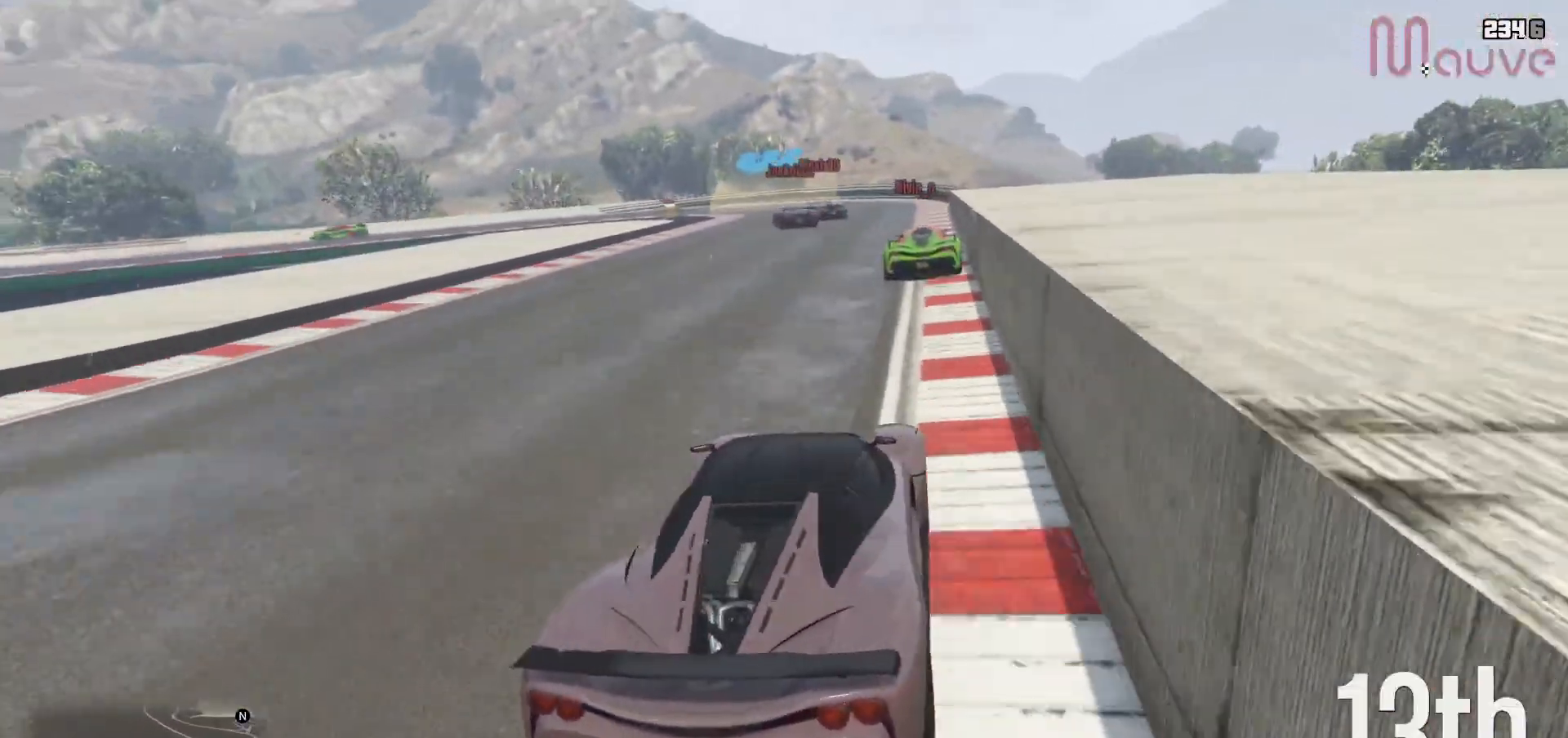
{"buttons": ["L2"], "left_stick": "left", "right_stick": "down-left", "events": [[433, "L2", "down"], [433, "R2", "up"], [467, "left_stick", "left"]]}
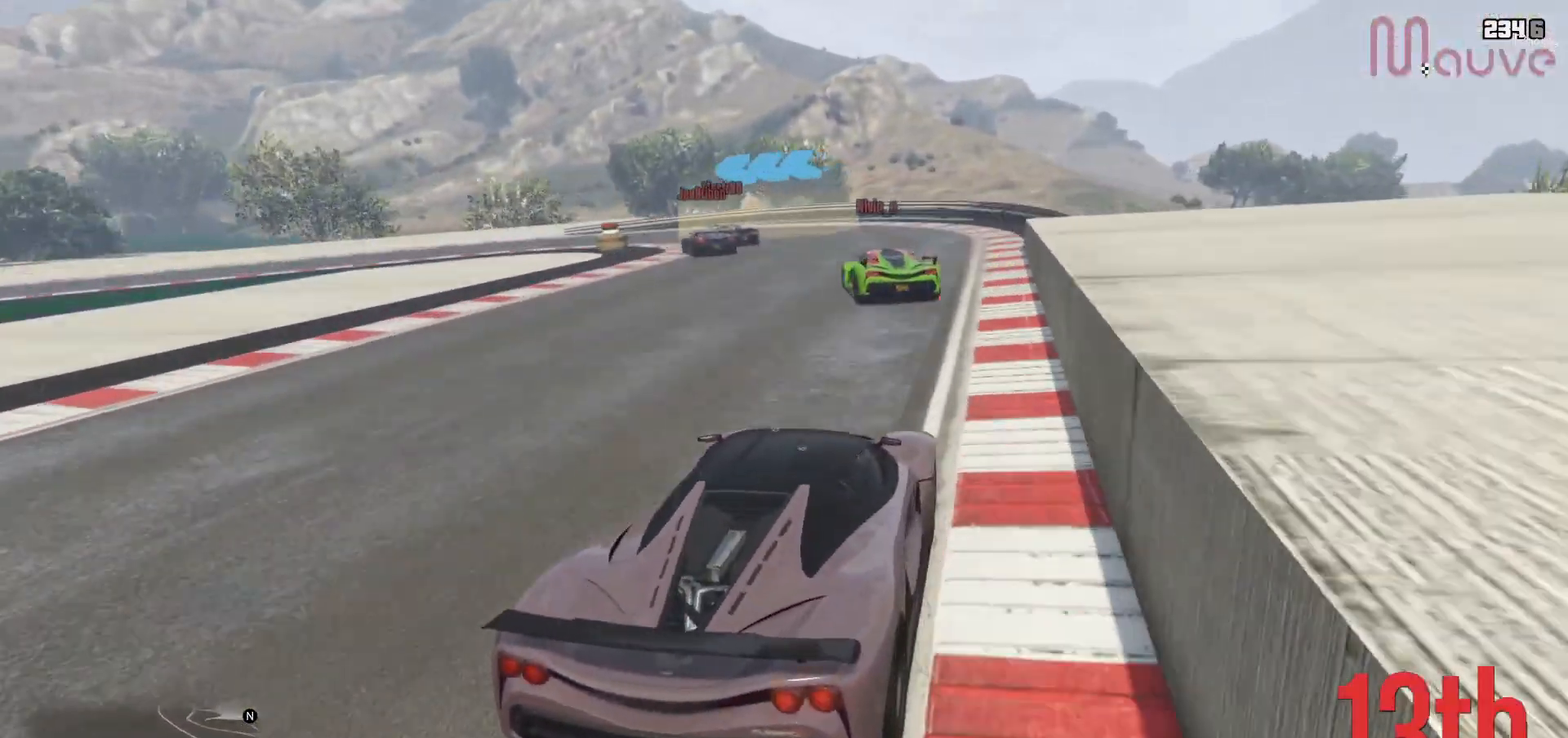
{"buttons": ["L2"], "left_stick": "left", "right_stick": "down-left", "events": [[133, "L2", "up"], [133, "left_stick", "center"], [200, "L2", "down"], [233, "left_stick", "left"], [367, "L2", "up"], [450, "L2", "down"]]}
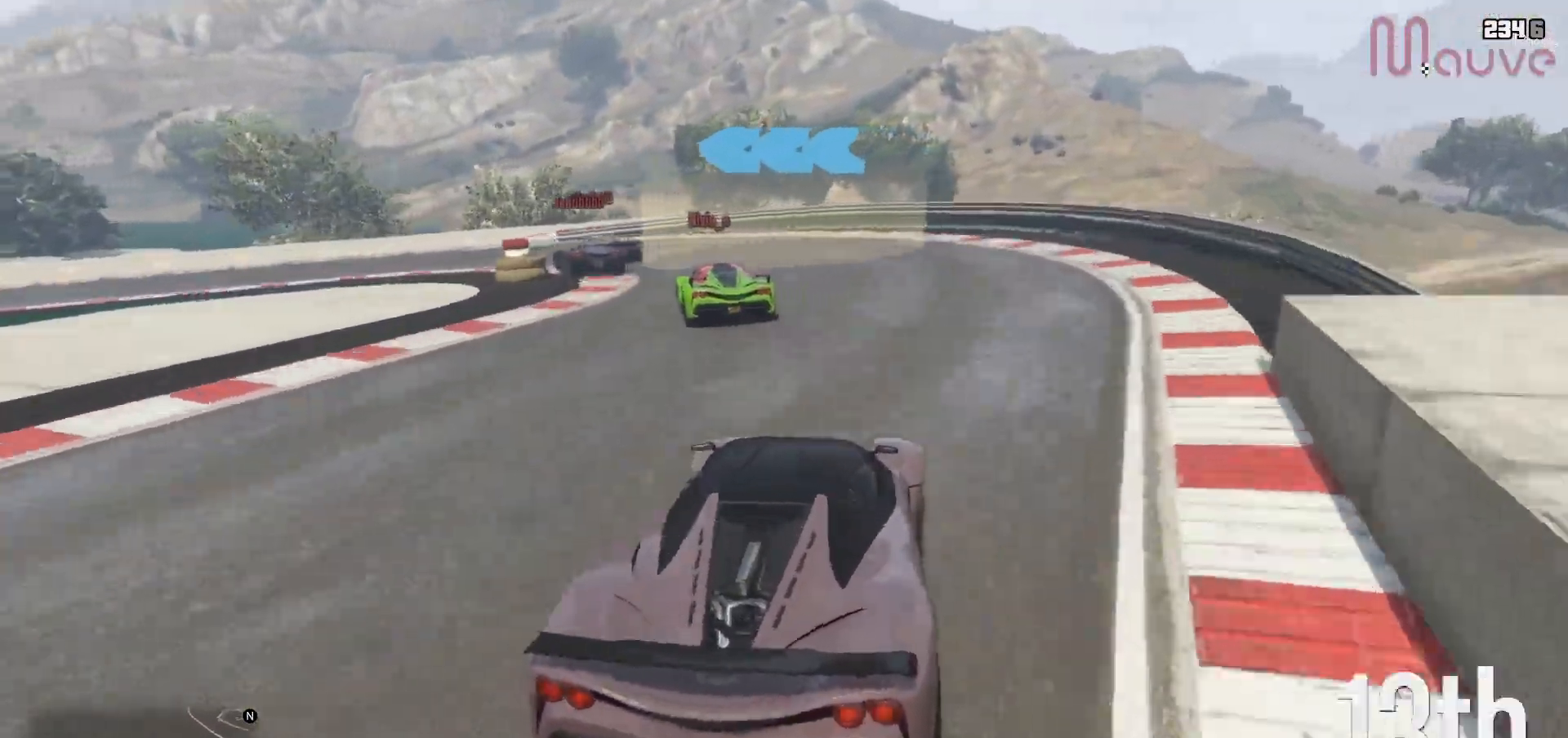
{"buttons": [], "left_stick": "left", "right_stick": "down-left", "events": [[133, "L2", "up"], [200, "L2", "down"], [317, "L2", "up"]]}
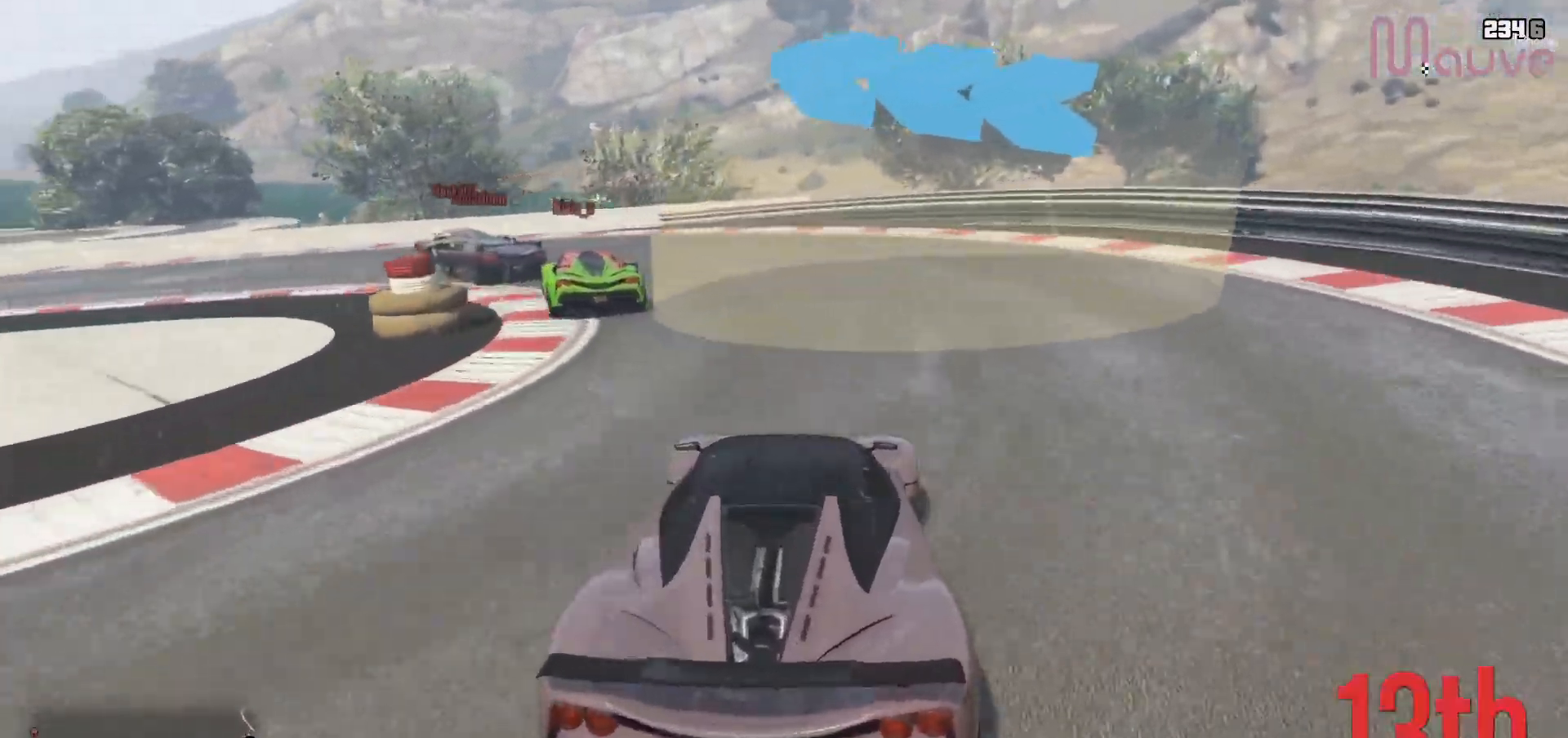
{"buttons": ["R2"], "left_stick": "left", "right_stick": "down-left", "events": [[483, "R2", "down"]]}
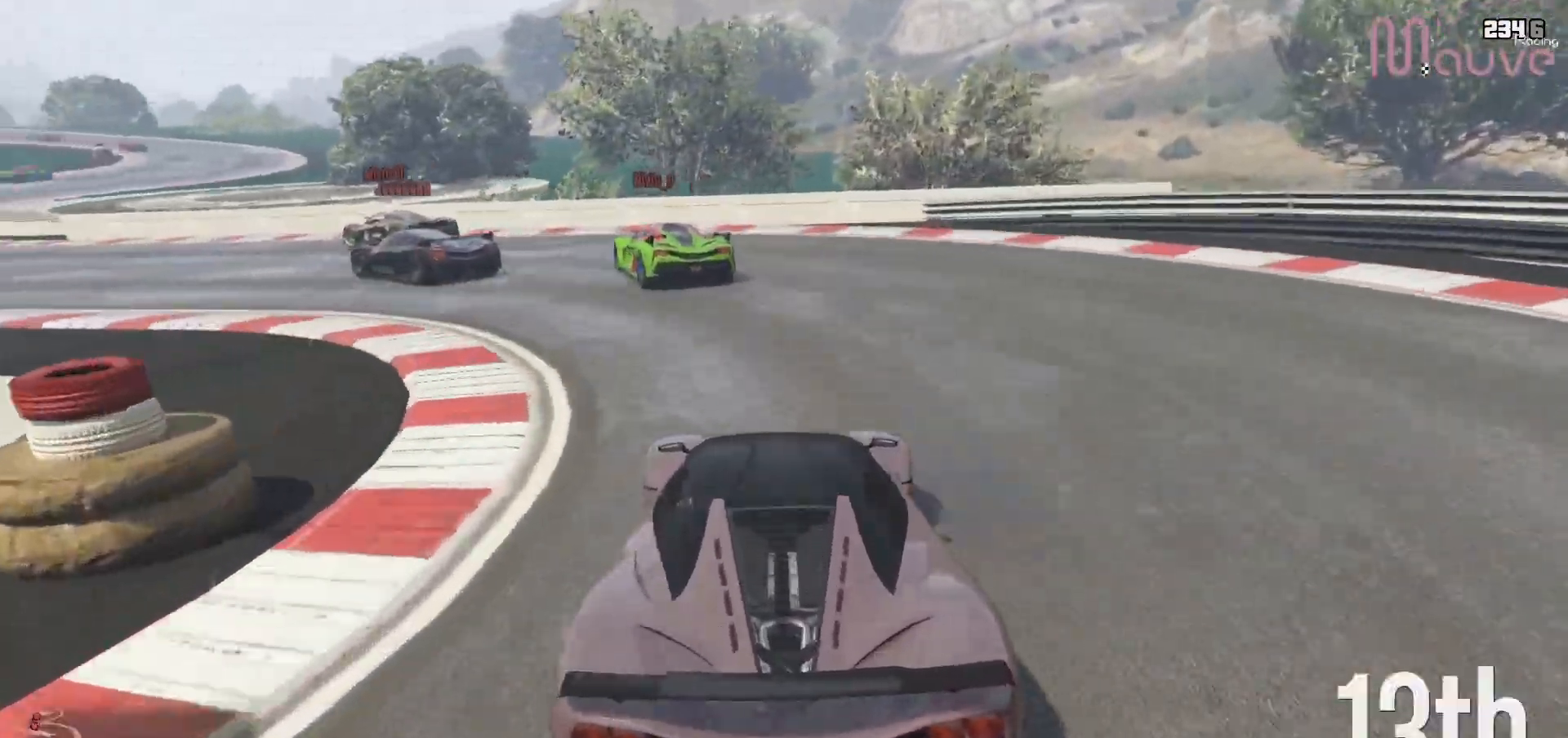
{"buttons": ["R2"], "left_stick": "left", "right_stick": "down-left", "events": []}
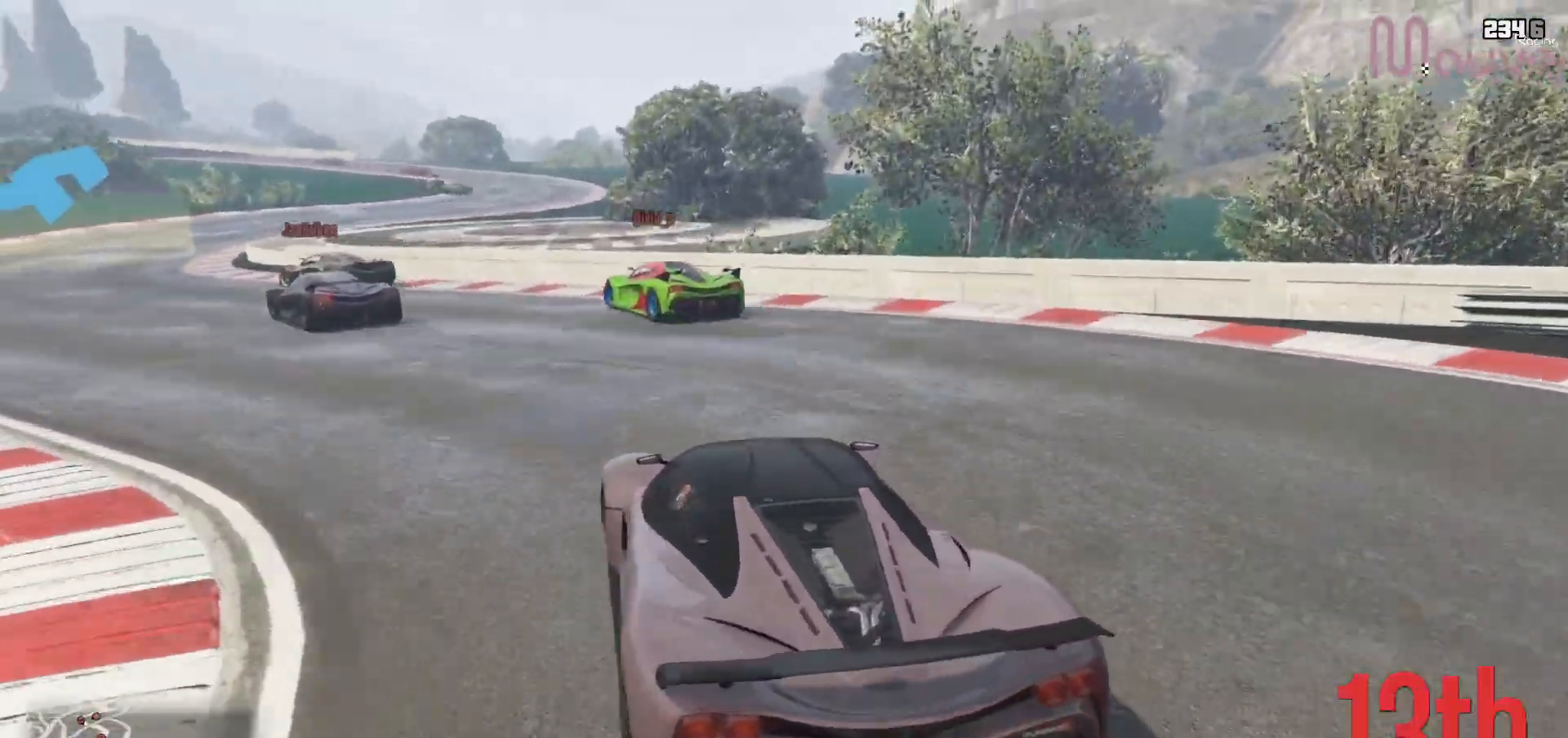
{"buttons": ["R2"], "left_stick": "left", "right_stick": "down-right", "events": [[17, "right_stick", "center"], [350, "left_stick", "center"], [417, "right_stick", "down-right"], [433, "left_stick", "left"]]}
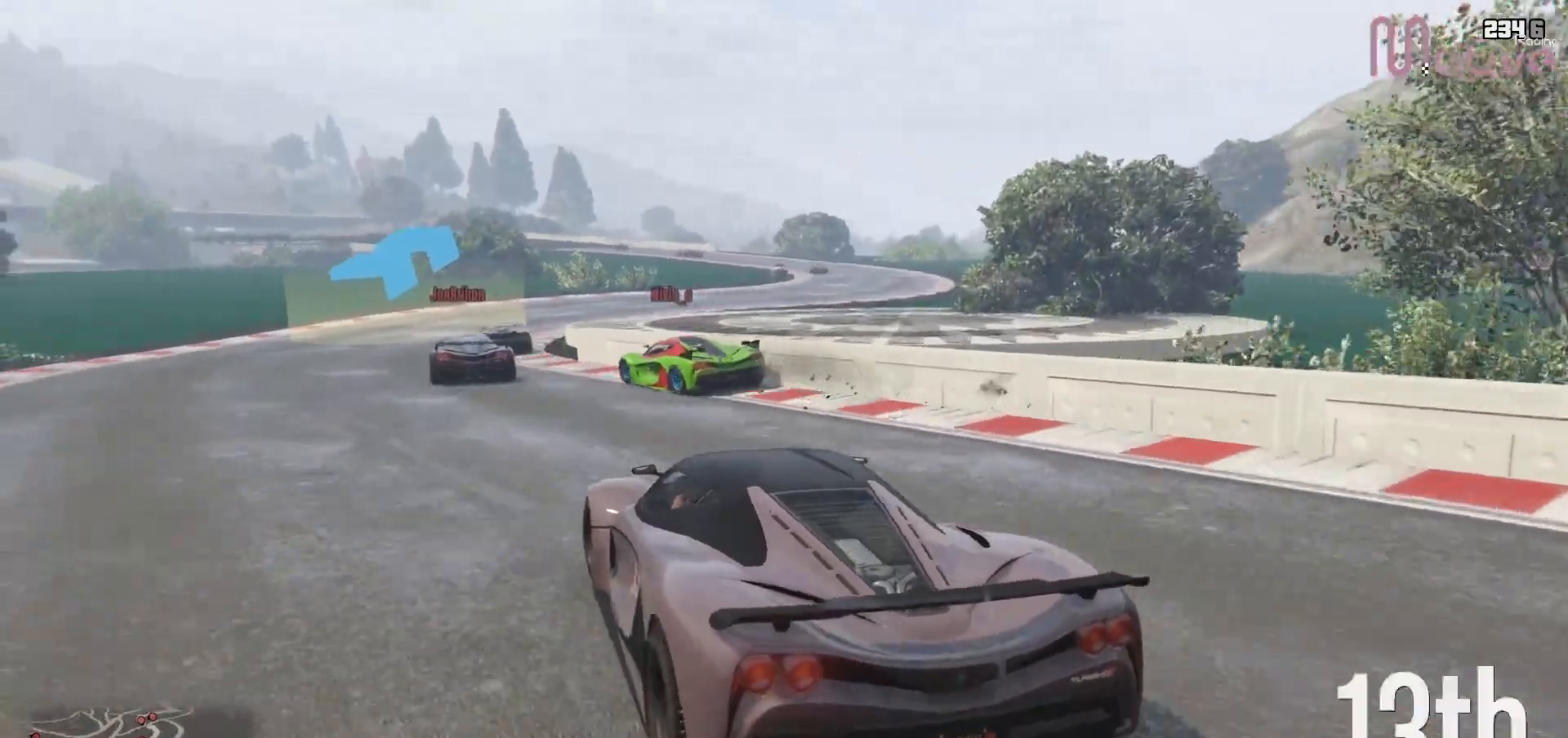
{"buttons": ["R2"], "left_stick": "right", "right_stick": "down-right", "events": [[117, "left_stick", "center"], [367, "left_stick", "right"]]}
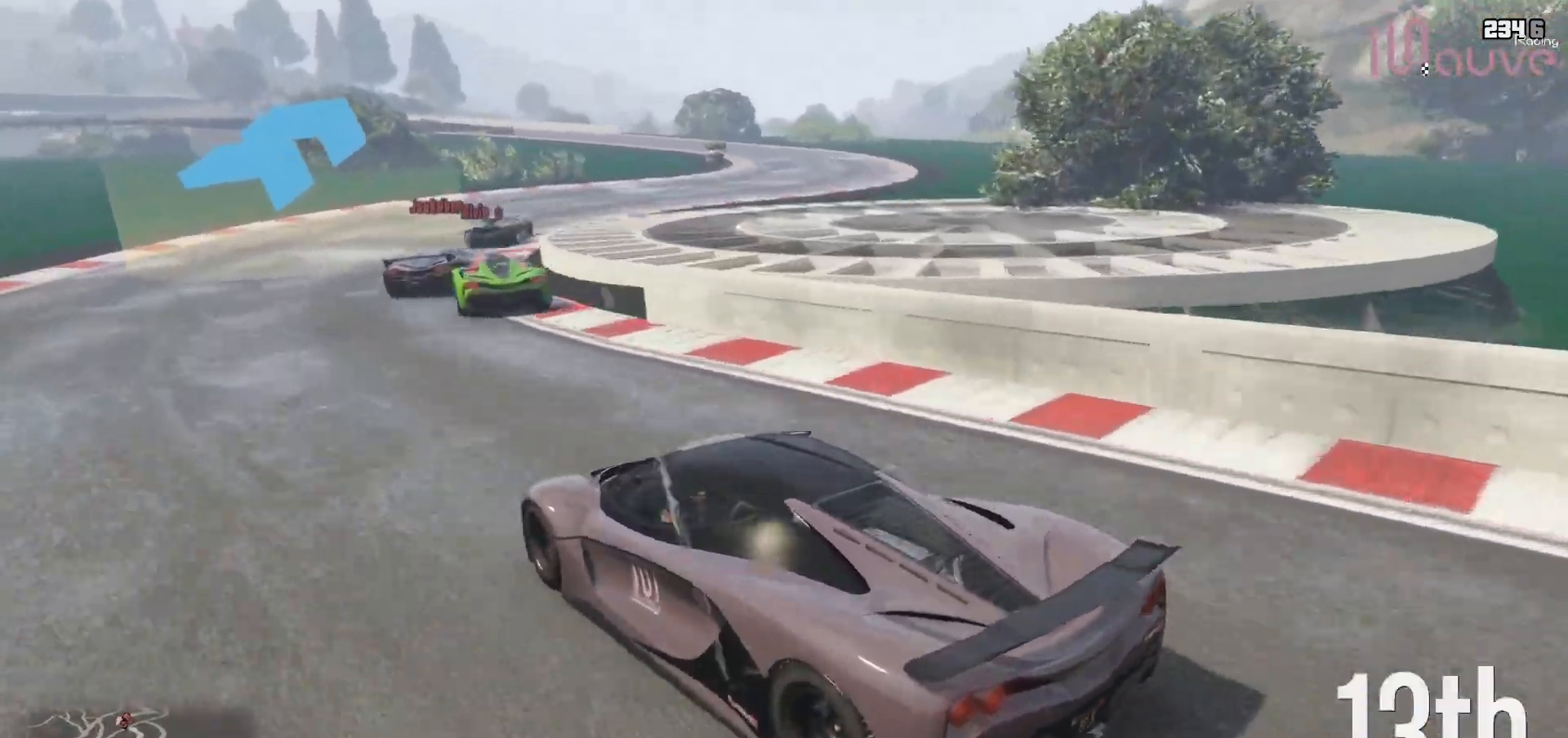
{"buttons": ["R2"], "left_stick": "right", "right_stick": "down-right", "events": [[17, "R2", "up"], [17, "left_stick", "center"], [300, "R2", "down"], [467, "left_stick", "right"]]}